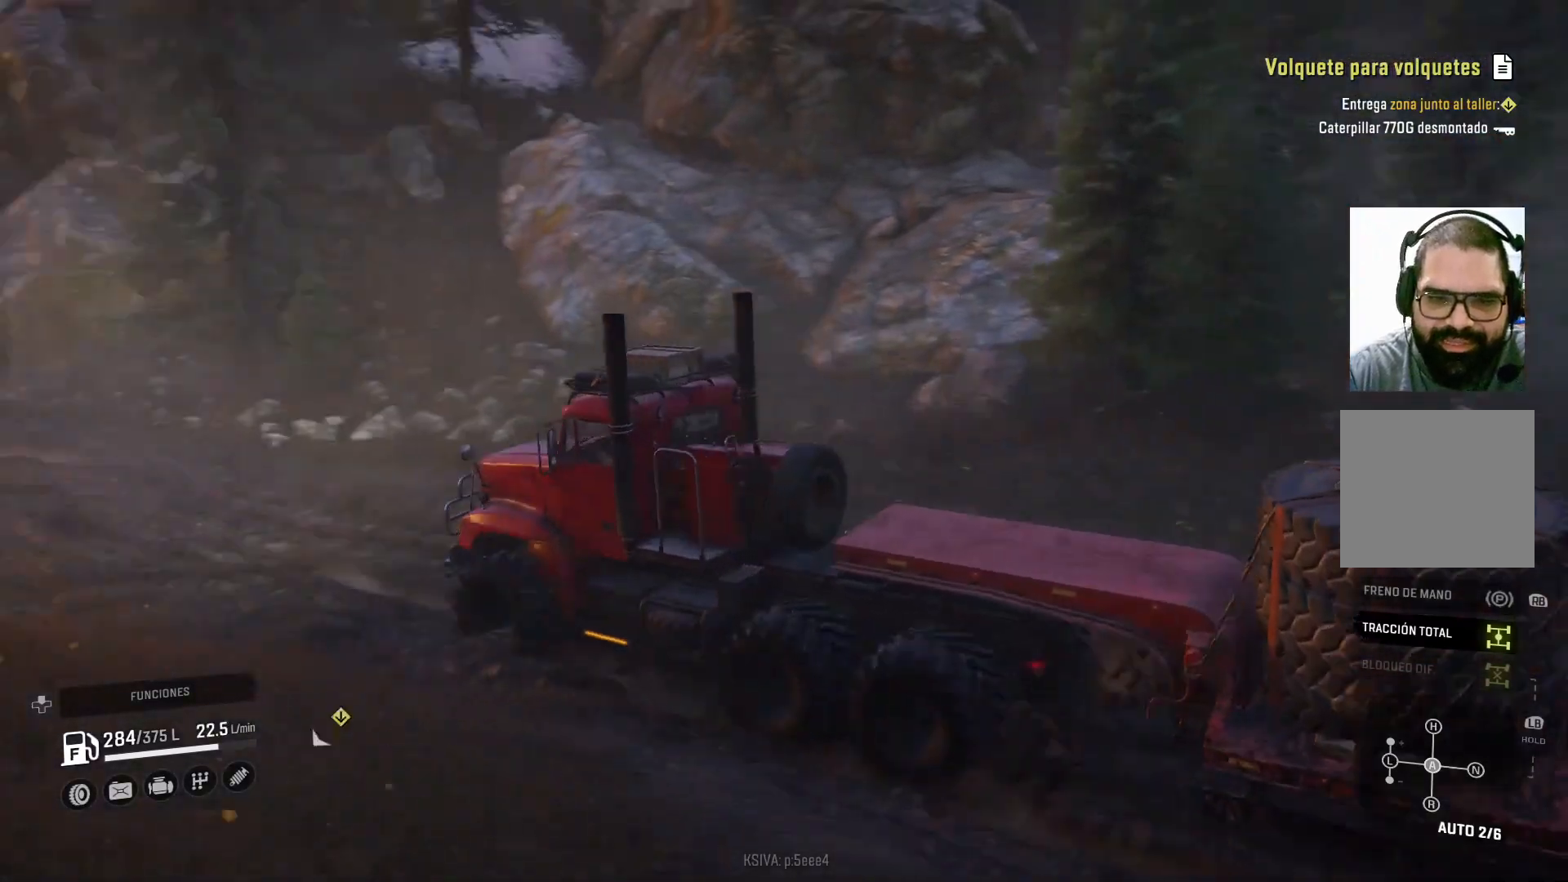
Gameplay with a controller (Xbox layout); each line is a JSON object with the inputs held at the frame after it. "events" lists button and stick changes between this image and that frame as [ms after this image, input, new state], when the widget could be followed in between.
{"buttons": ["R2"], "left_stick": "center", "right_stick": "center", "events": [[33, "right_stick", "center"], [300, "left_stick", "right"], [467, "left_stick", "center"]]}
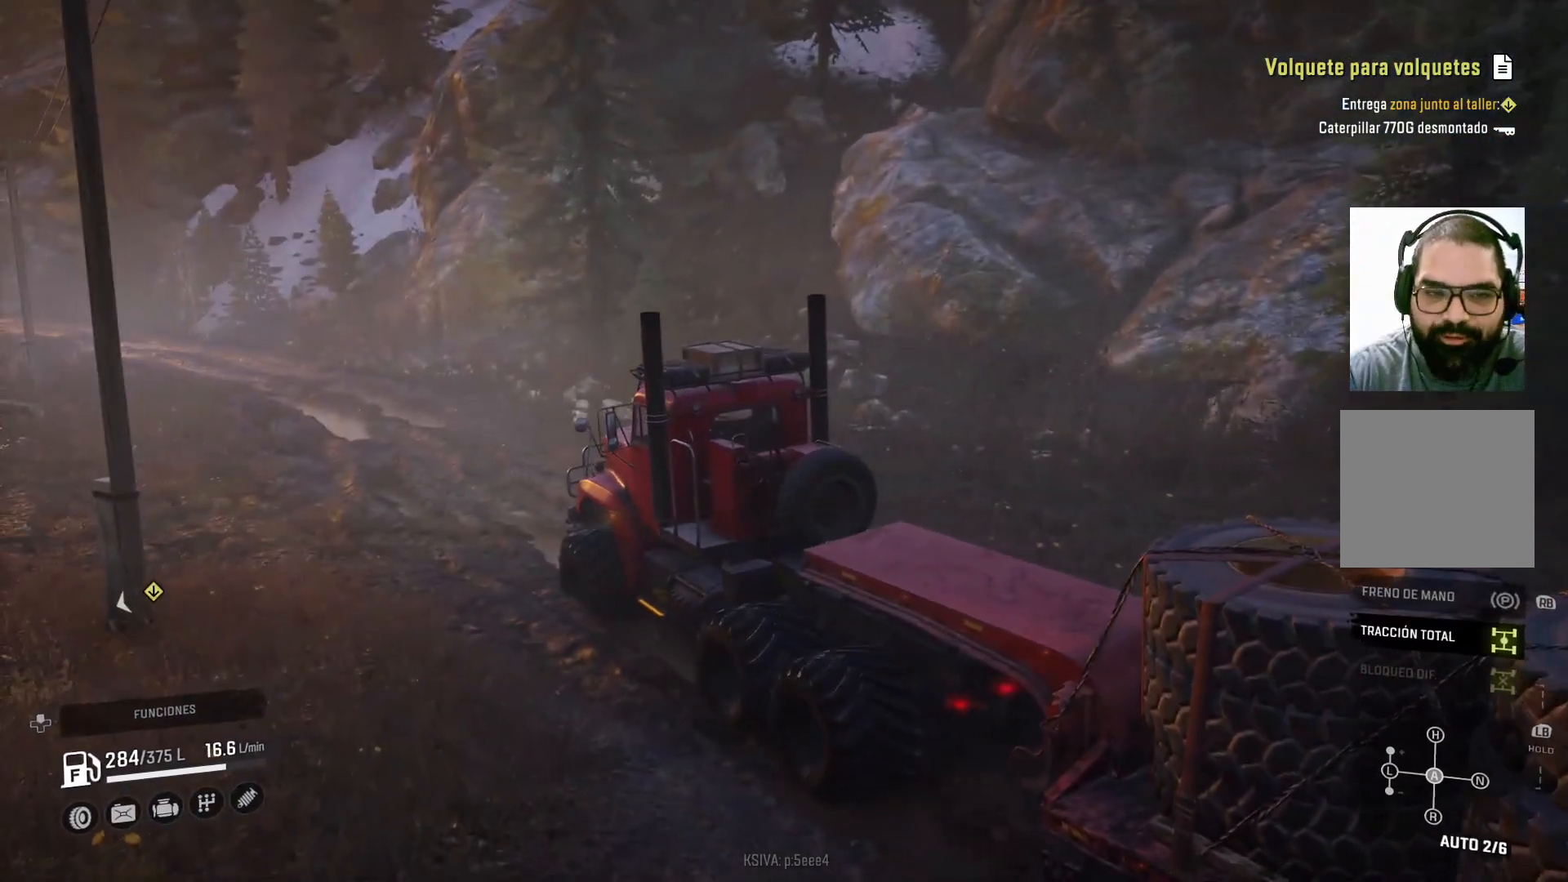
{"buttons": ["R2"], "left_stick": "center", "right_stick": "center", "events": []}
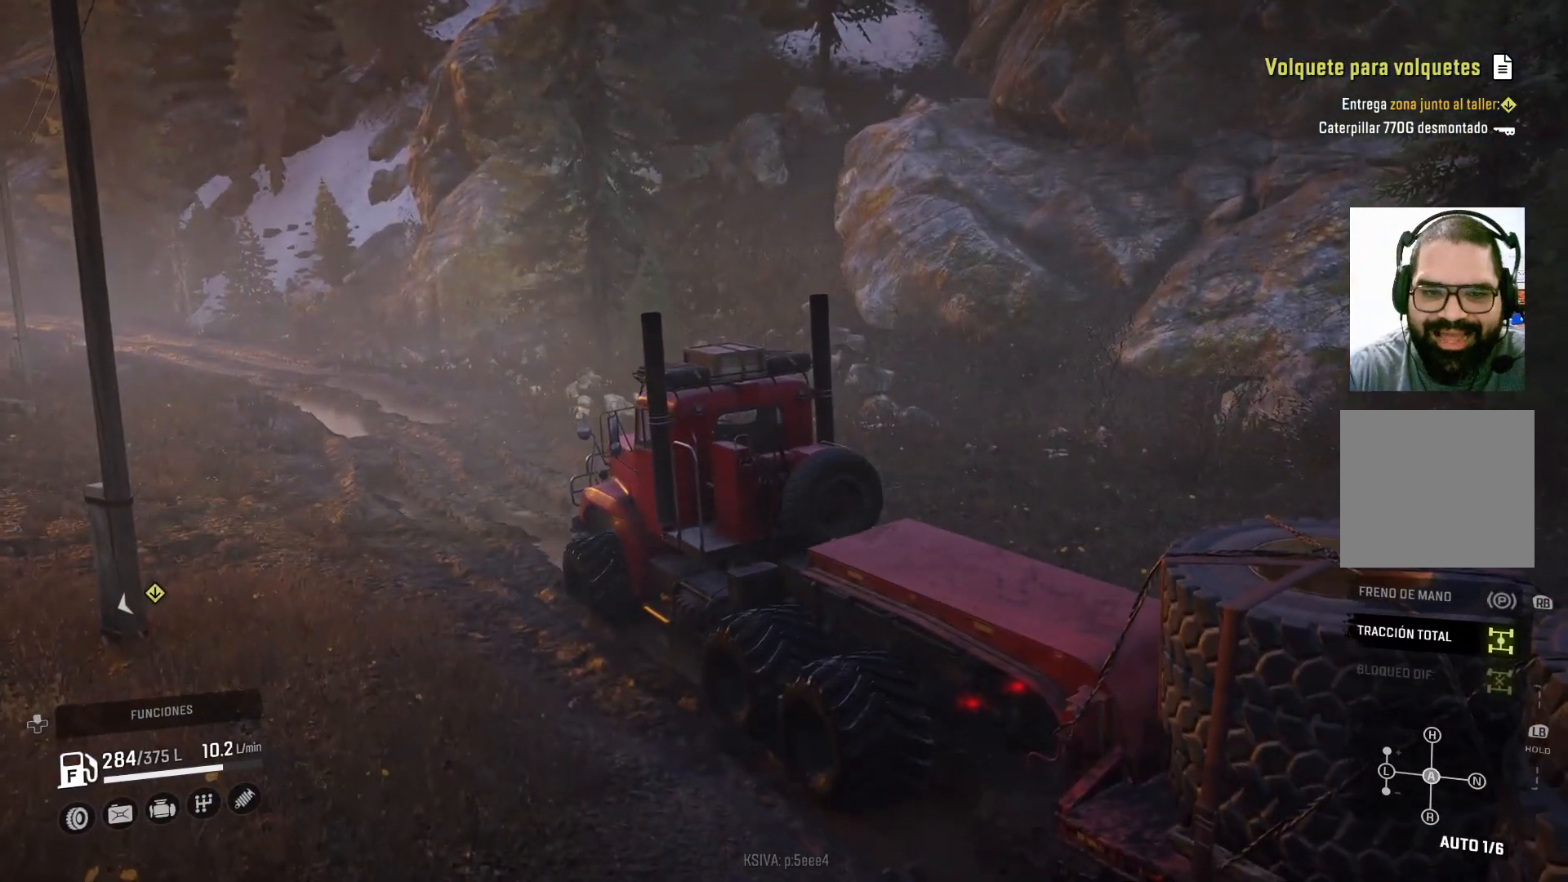
{"buttons": ["R2"], "left_stick": "center", "right_stick": "center", "events": []}
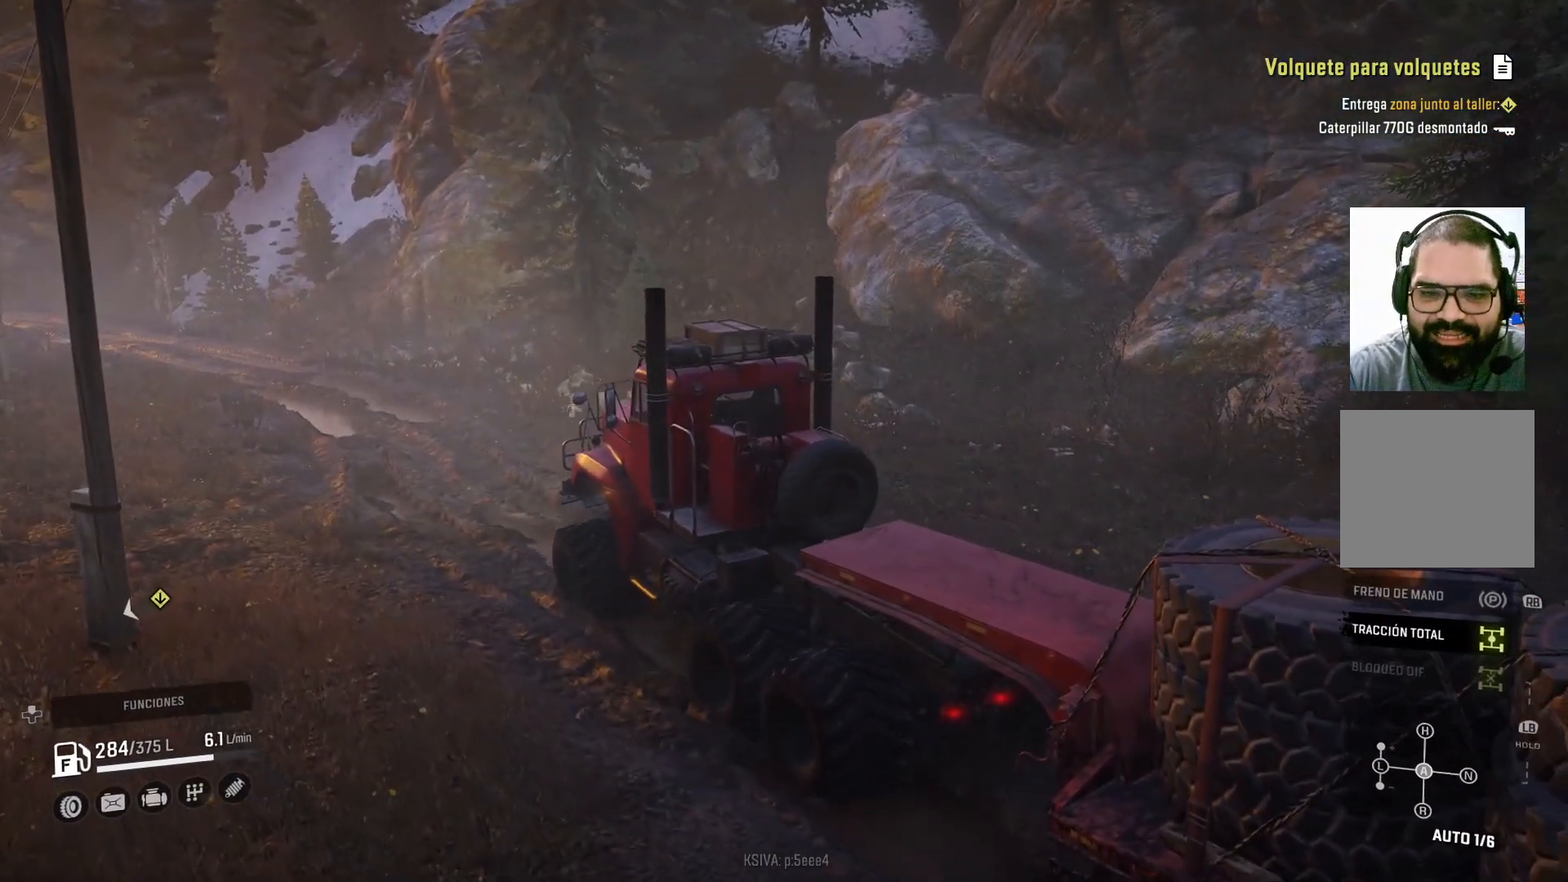
{"buttons": ["R2"], "left_stick": "center", "right_stick": "center", "events": []}
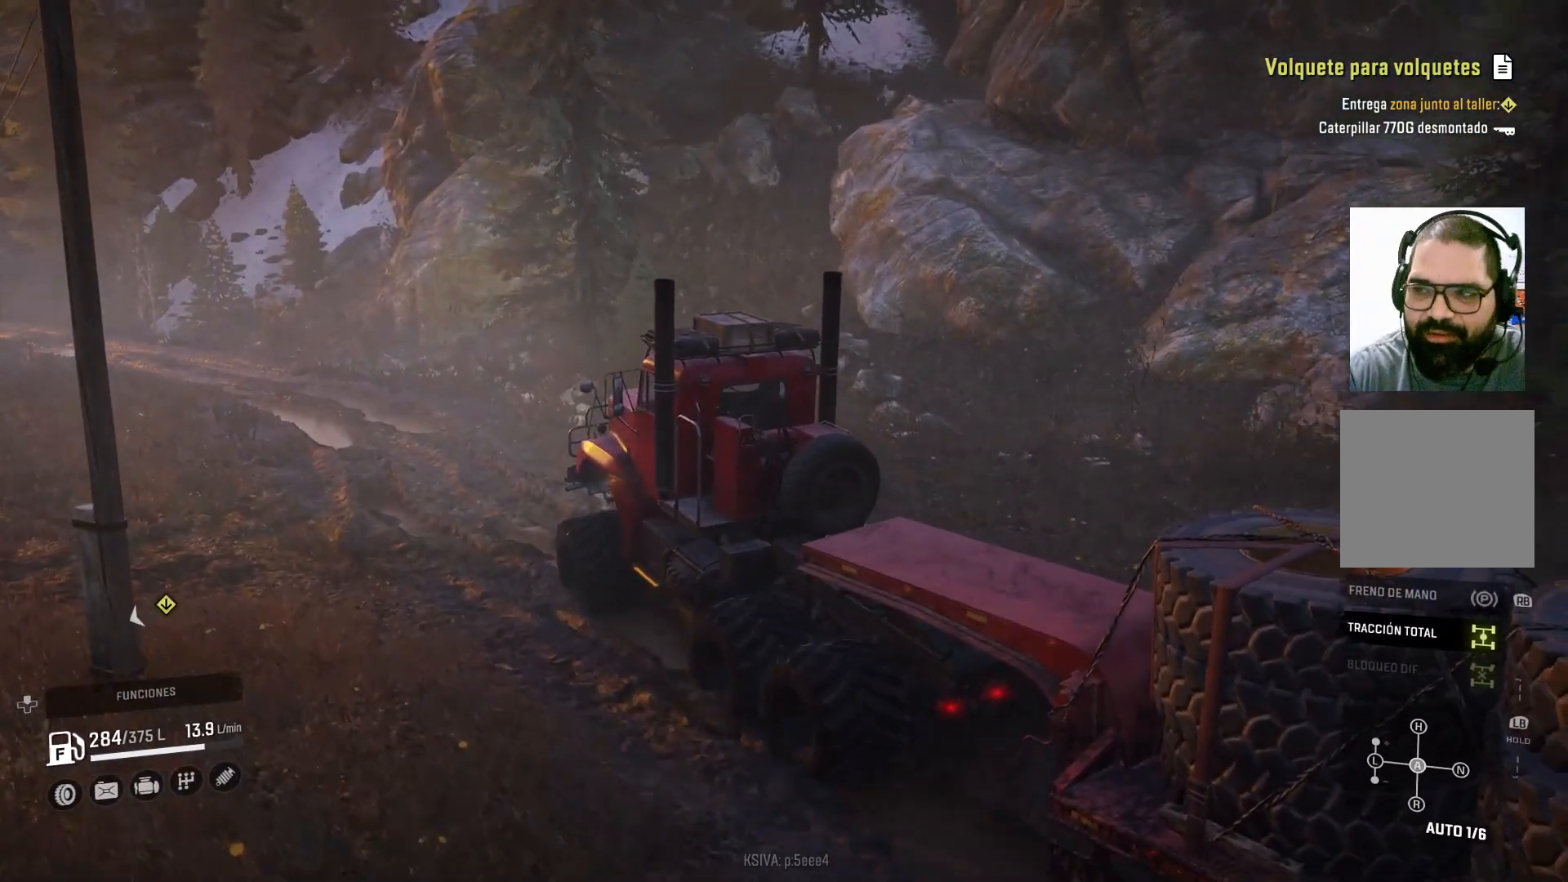
{"buttons": ["R2"], "left_stick": "left", "right_stick": "center", "events": [[467, "left_stick", "left"]]}
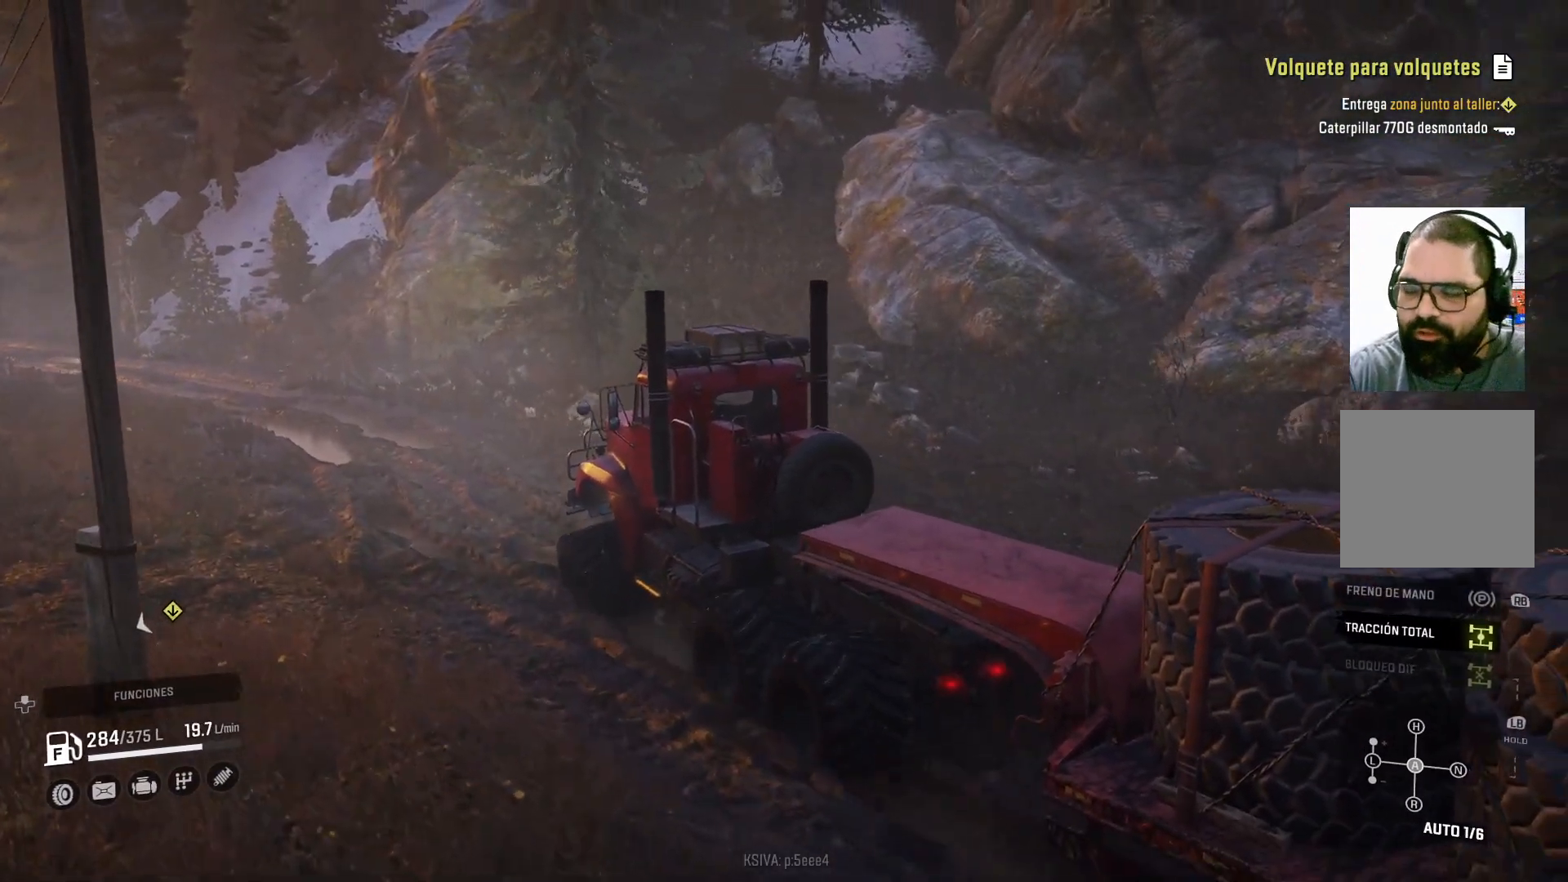
{"buttons": ["R2"], "left_stick": "center", "right_stick": "center", "events": [[100, "left_stick", "center"]]}
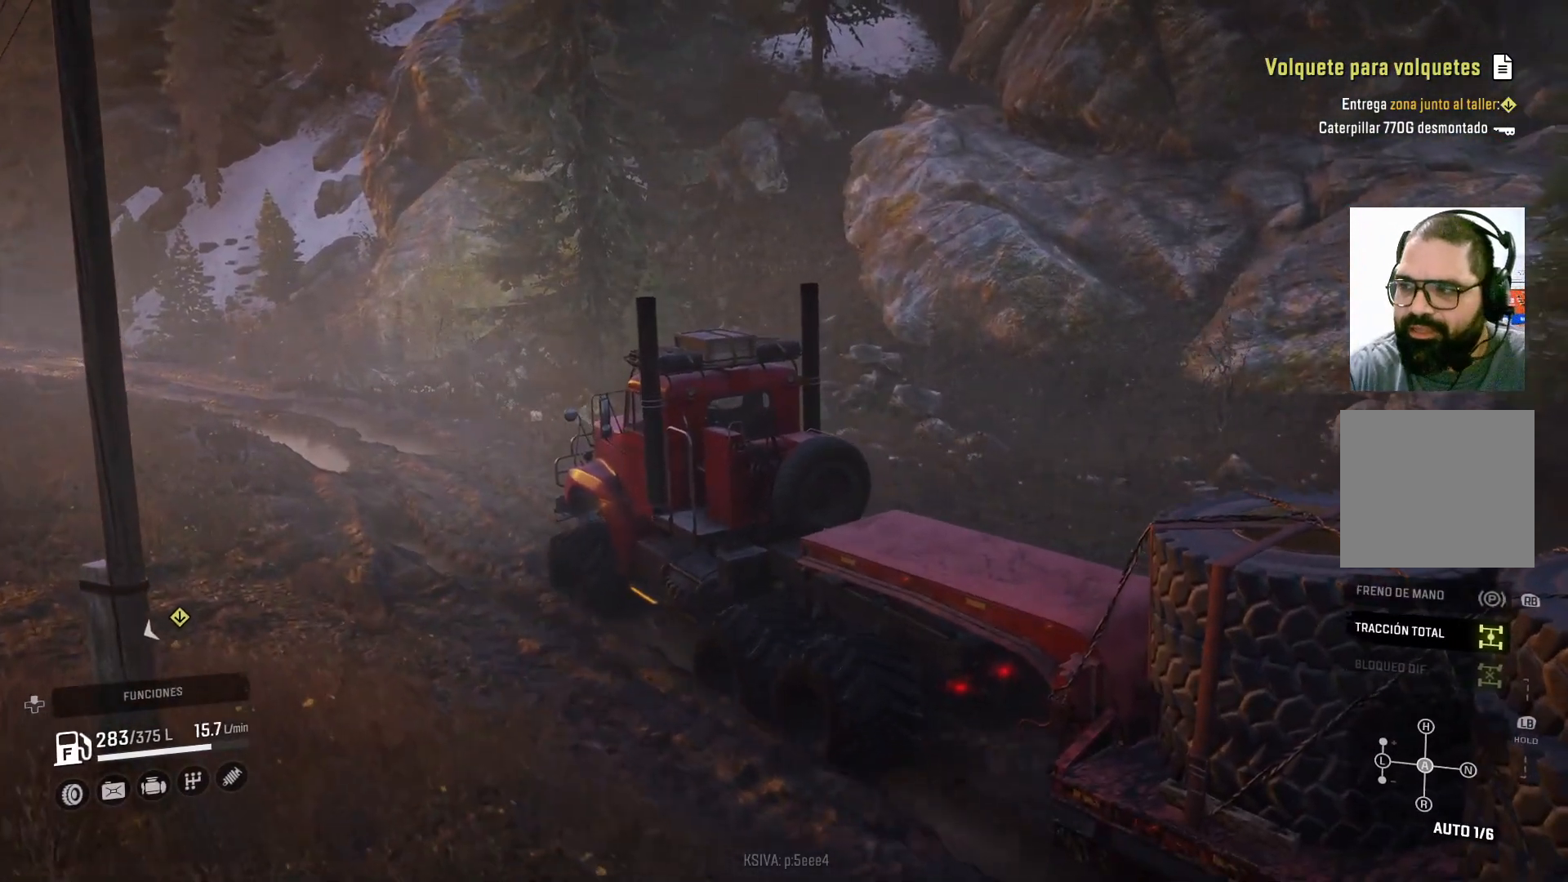
{"buttons": ["R2"], "left_stick": "center", "right_stick": "center", "events": [[267, "left_stick", "right"], [433, "left_stick", "center"]]}
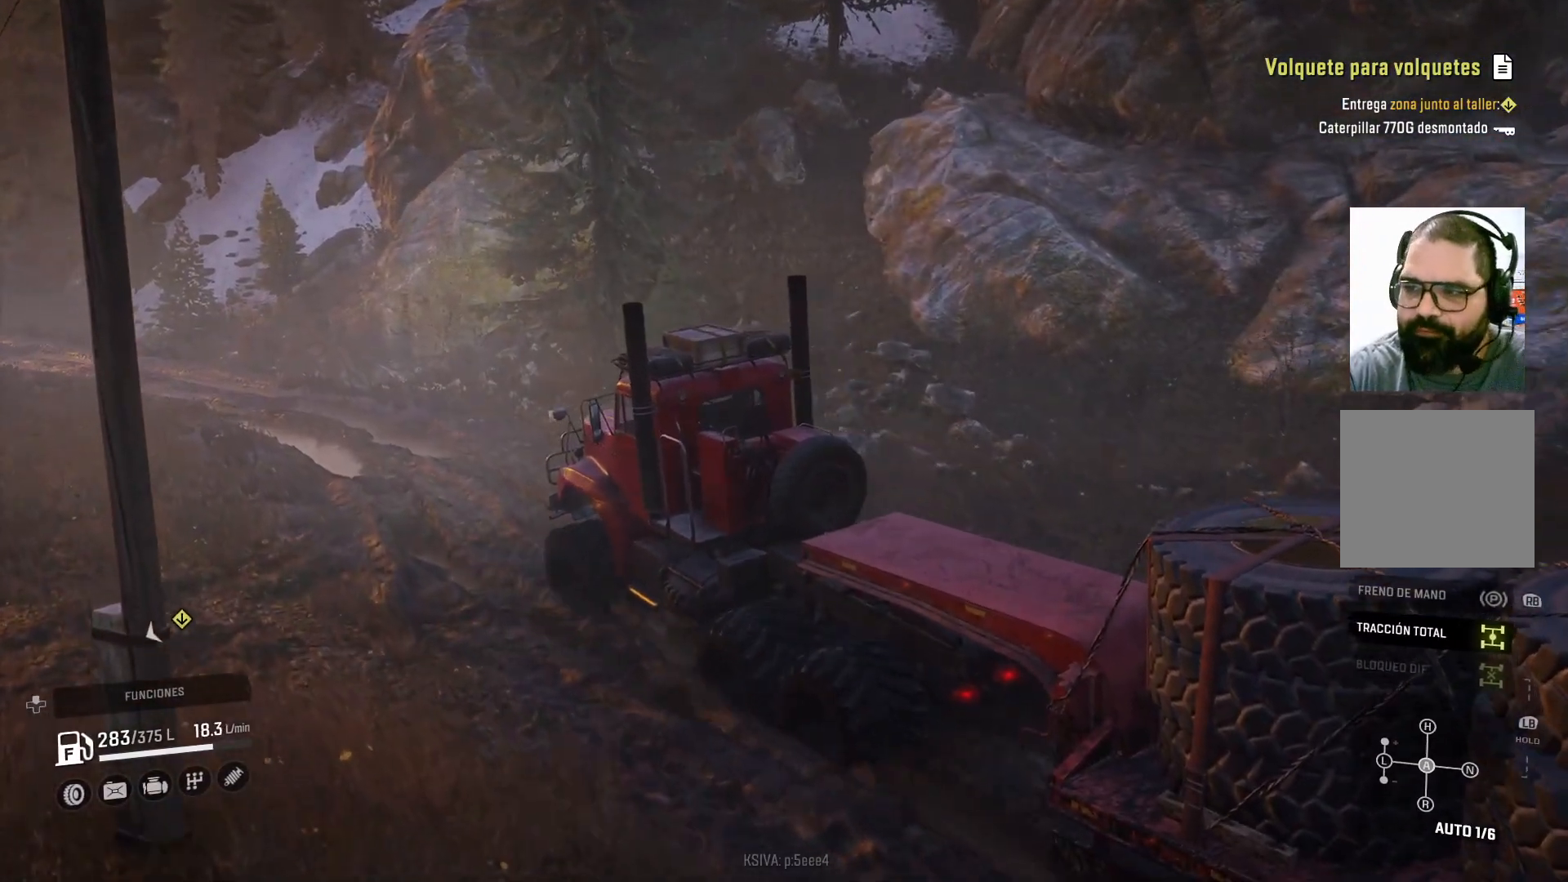
{"buttons": ["R2"], "left_stick": "center", "right_stick": "center", "events": []}
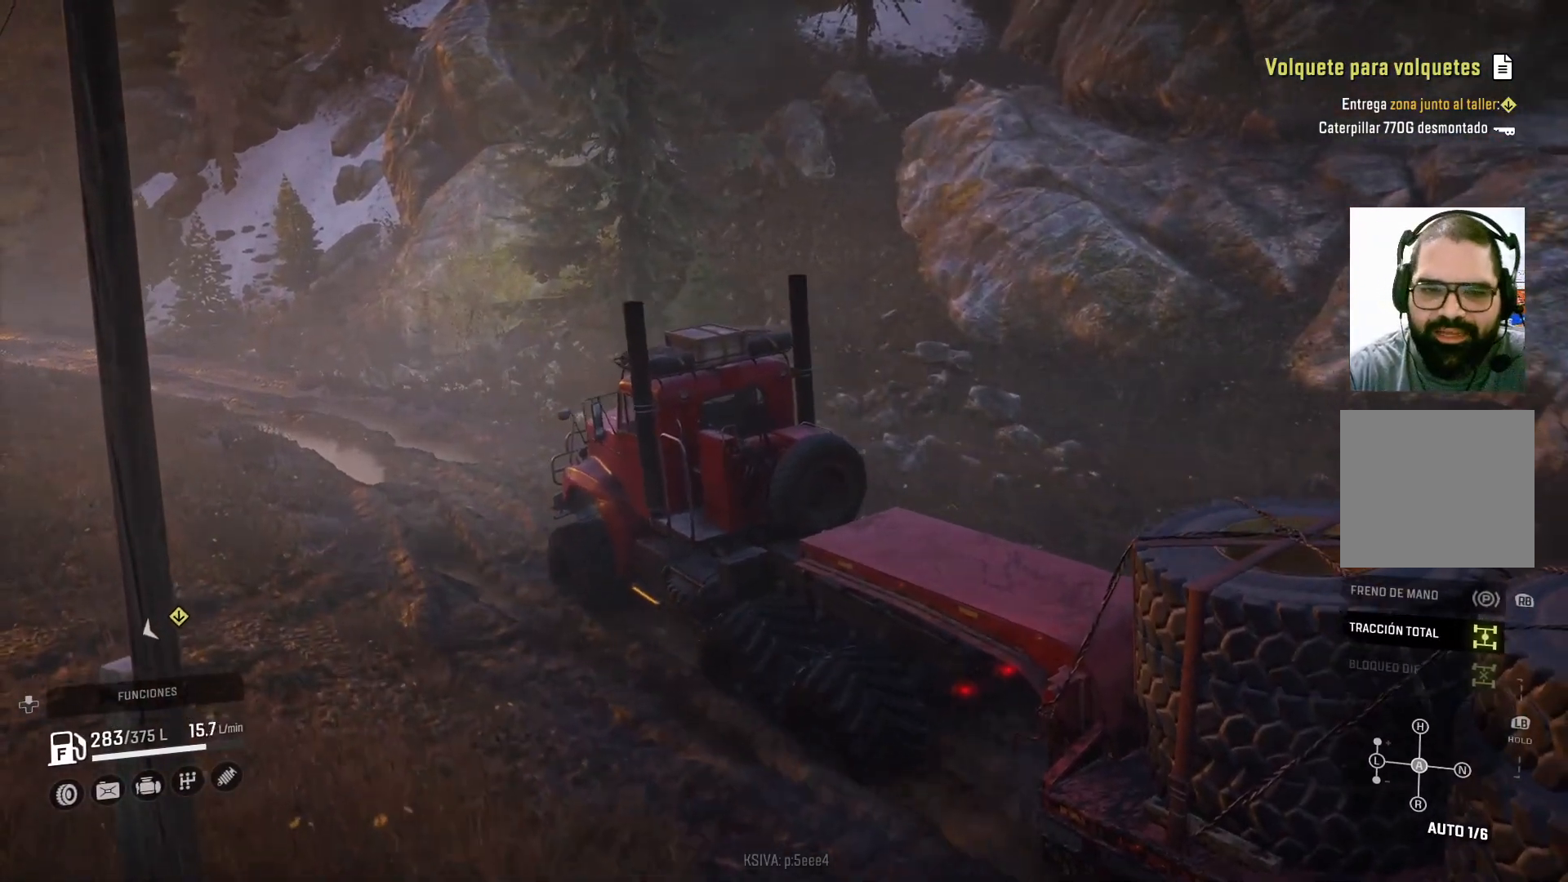
{"buttons": ["R2"], "left_stick": "center", "right_stick": "center", "events": [[33, "left_stick", "left"], [100, "right_stick", "left"], [167, "left_stick", "center"], [500, "right_stick", "center"]]}
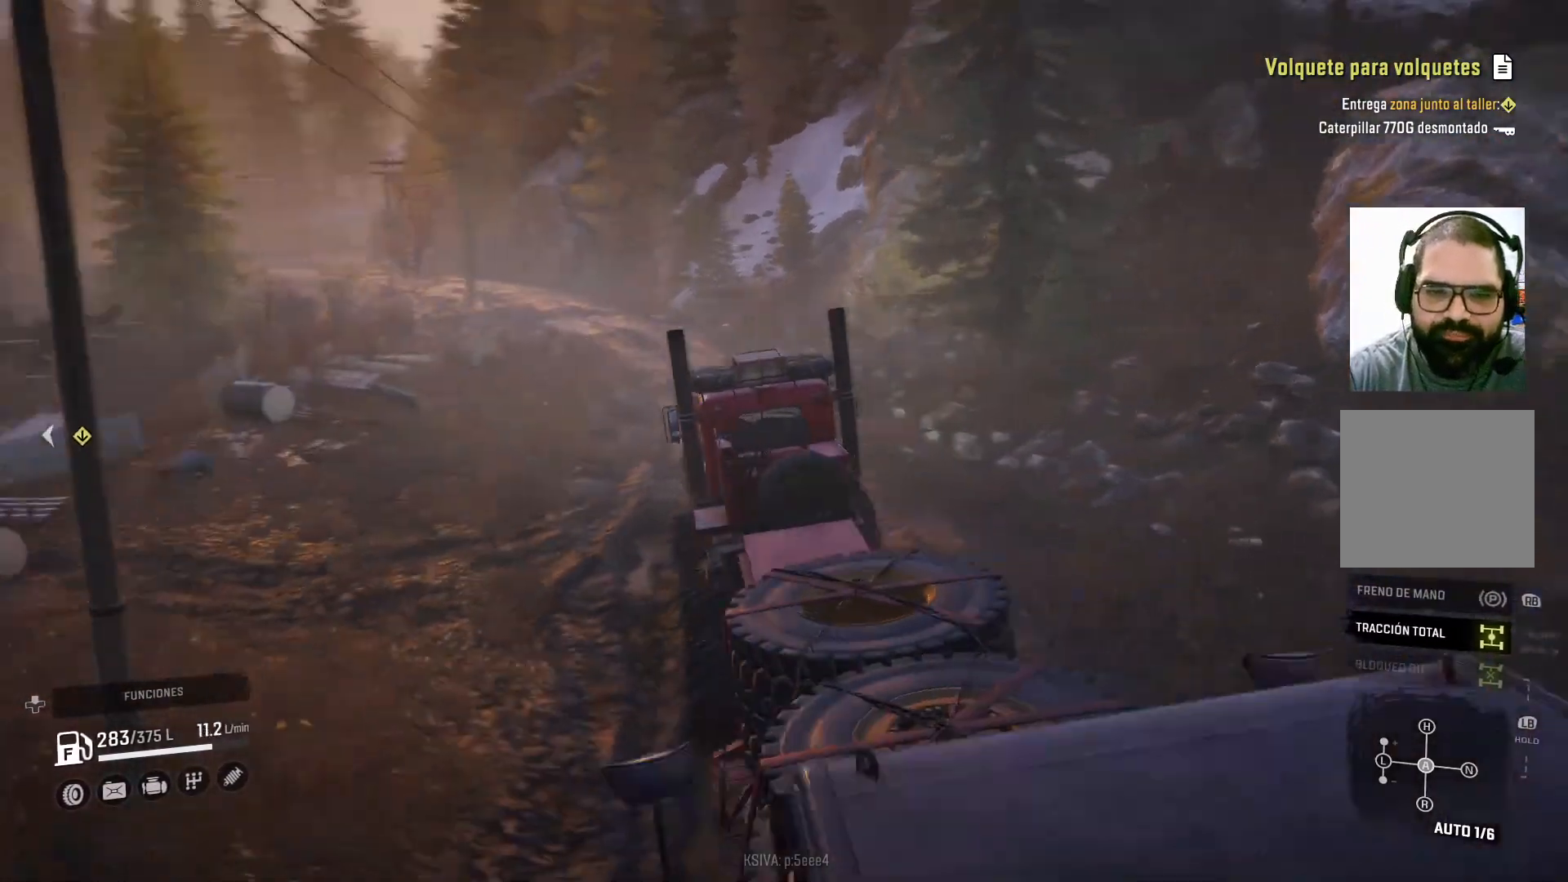
{"buttons": ["R2"], "left_stick": "center", "right_stick": "left", "events": [[500, "right_stick", "left"]]}
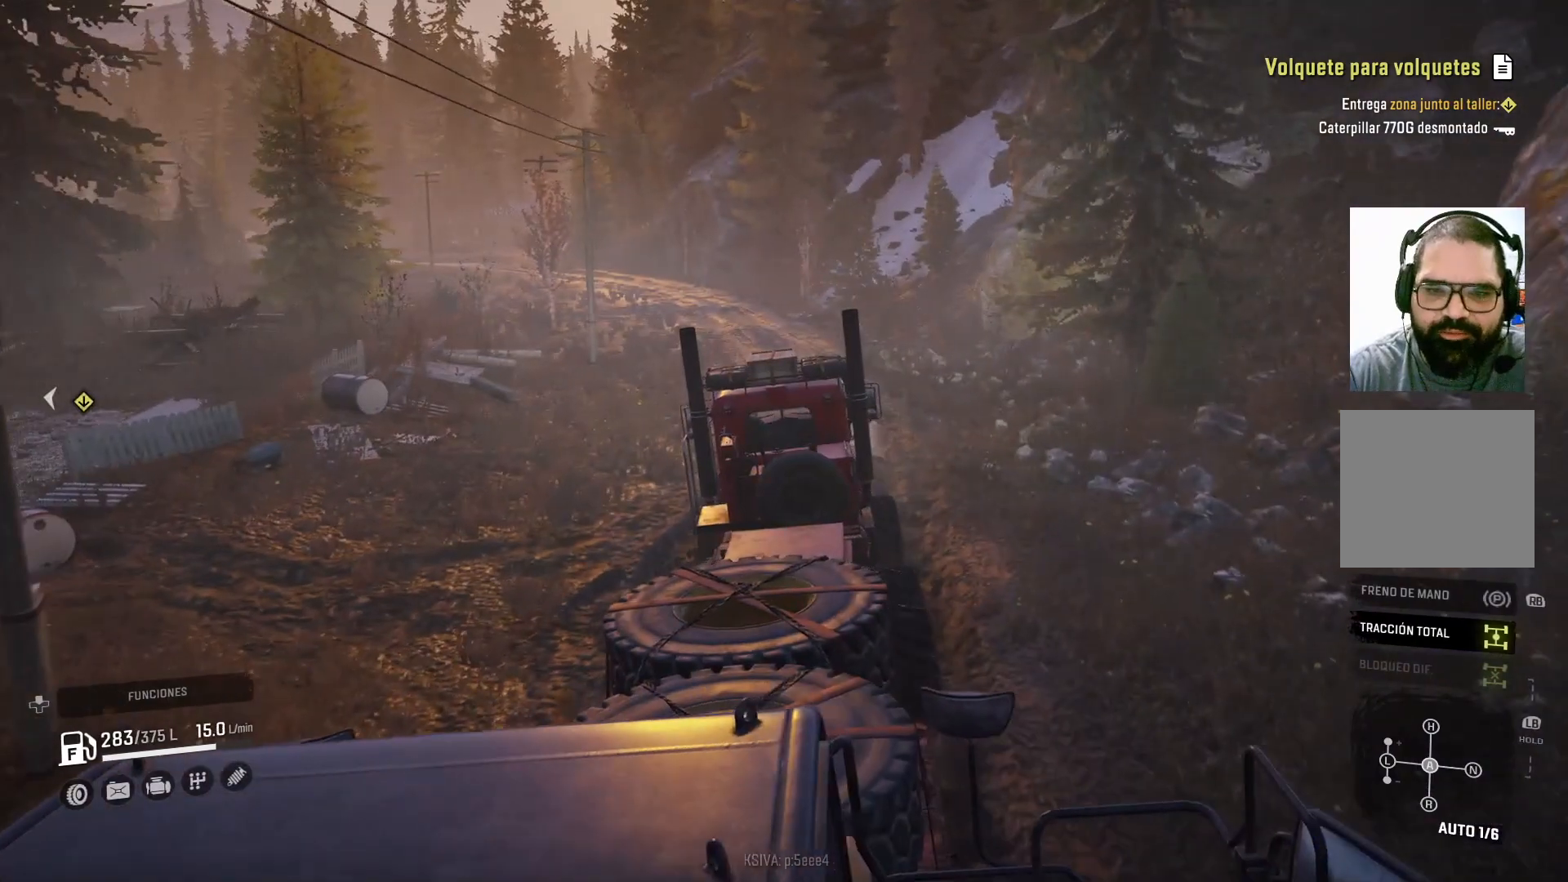
{"buttons": ["R2"], "left_stick": "center", "right_stick": "center", "events": [[367, "right_stick", "center"]]}
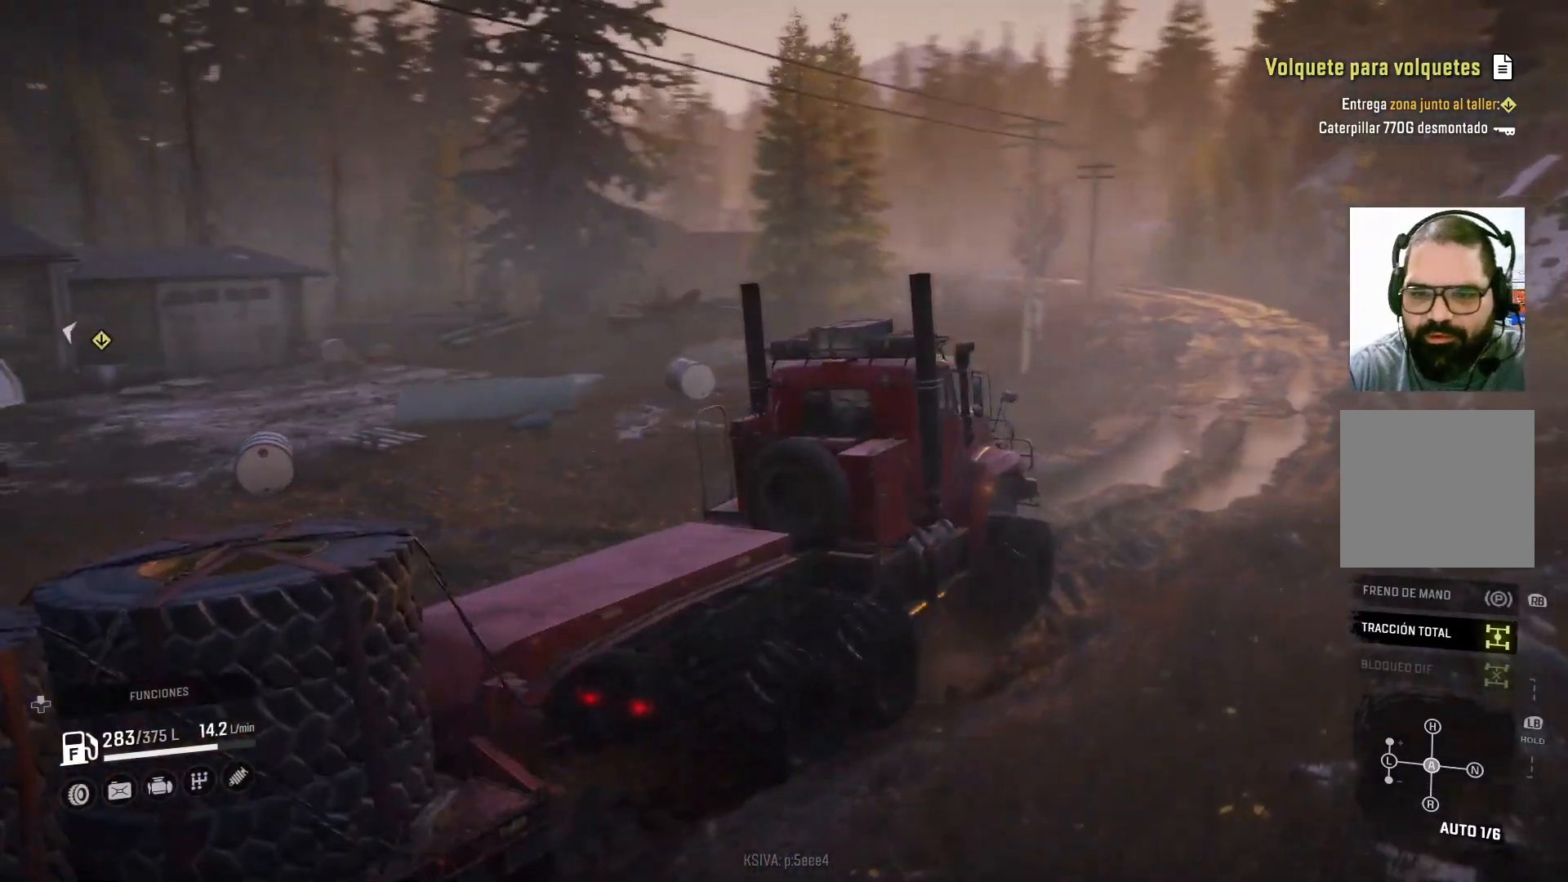
{"buttons": ["R2"], "left_stick": "center", "right_stick": "center", "events": []}
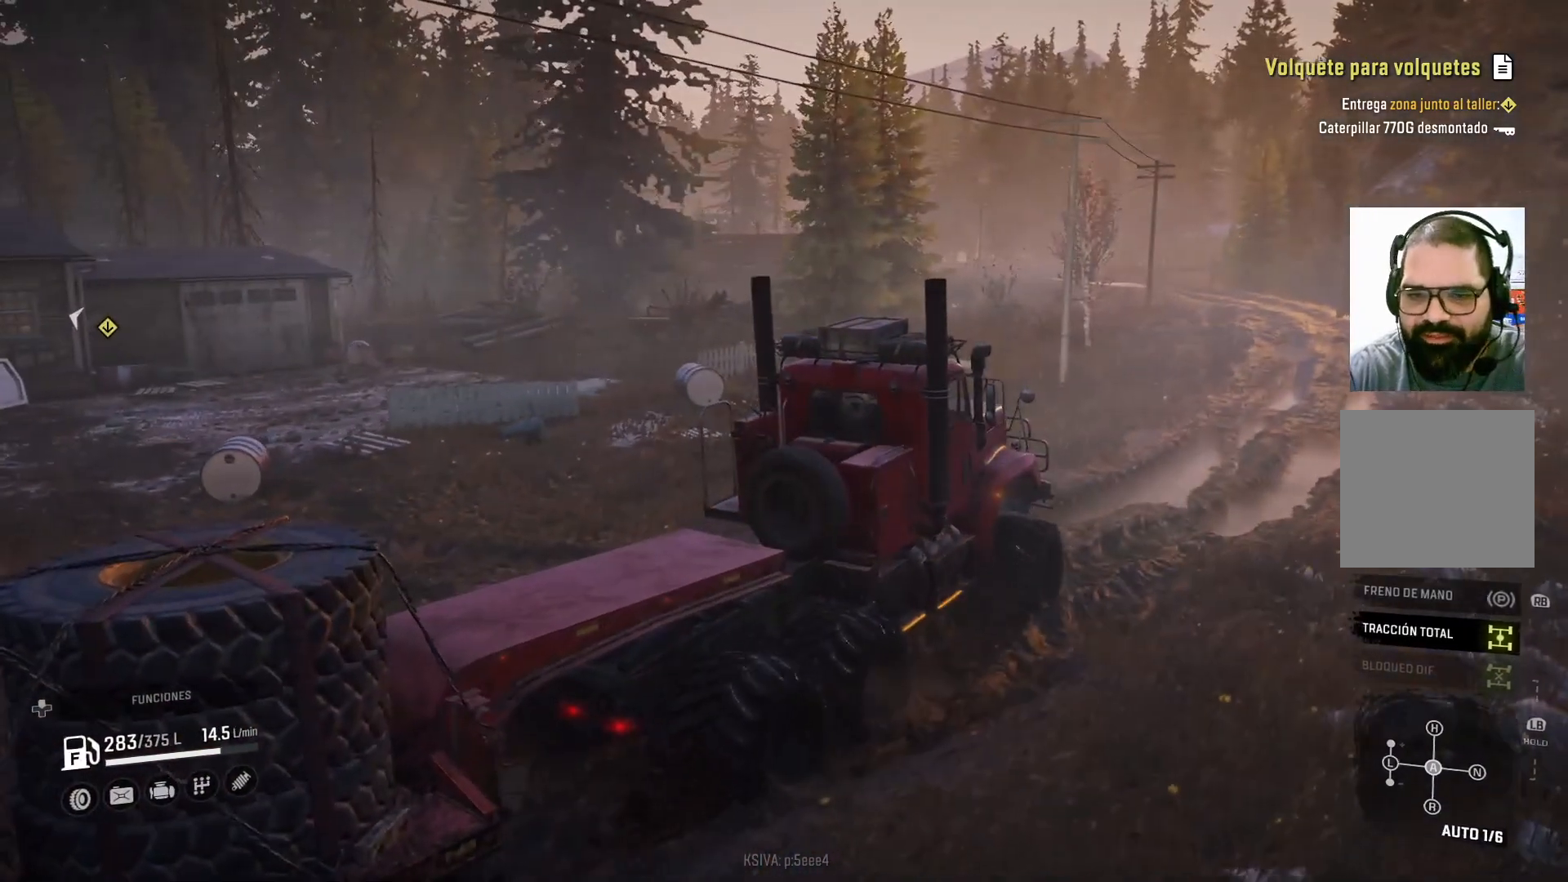
{"buttons": ["R2"], "left_stick": "center", "right_stick": "right", "events": [[367, "right_stick", "right"]]}
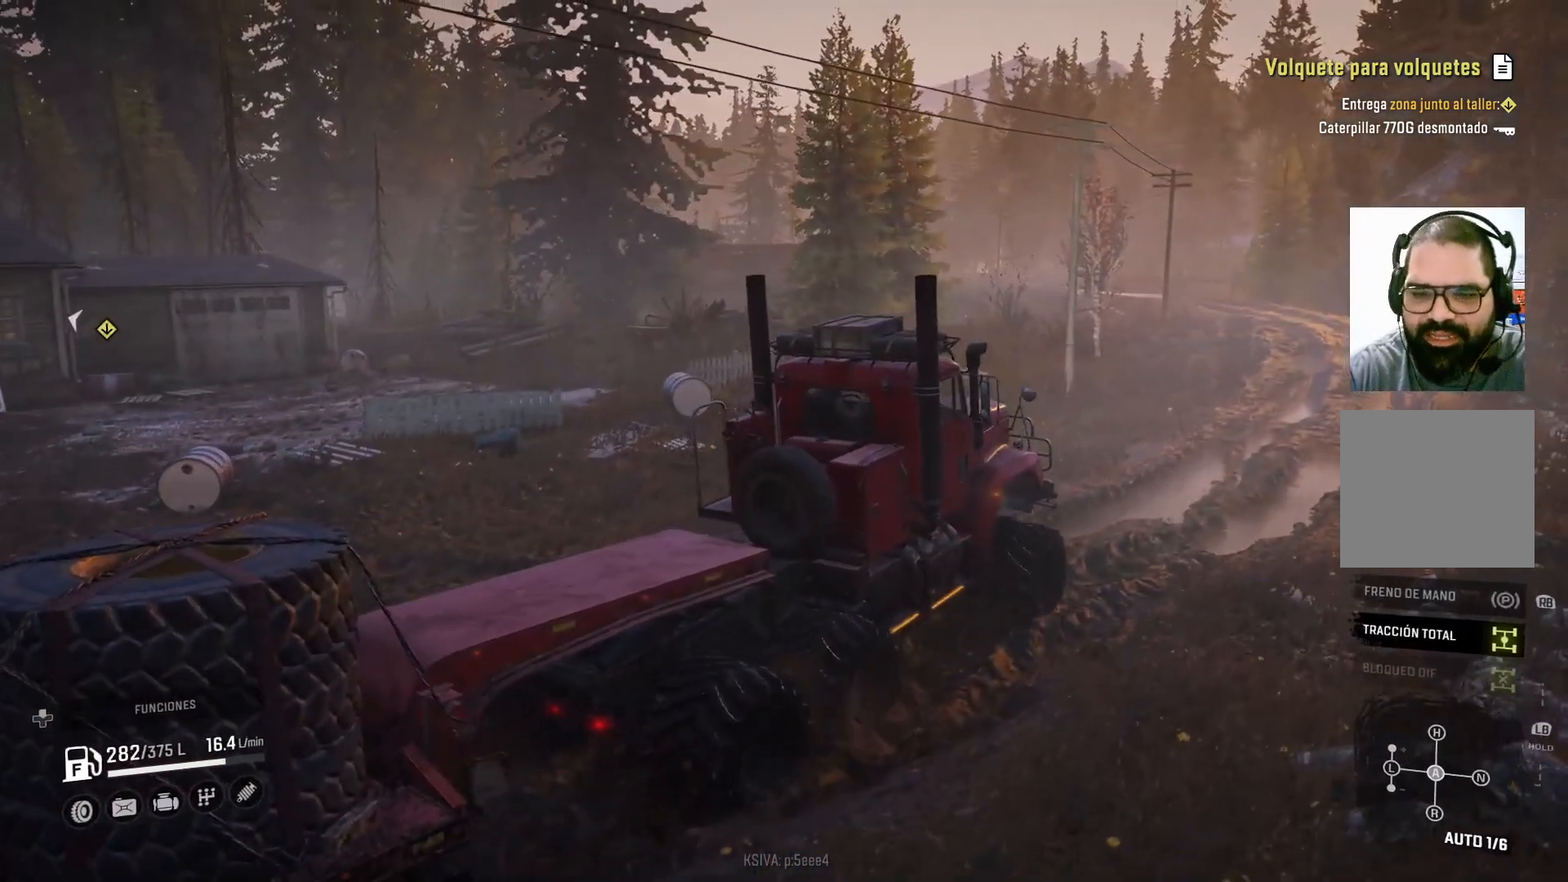
{"buttons": ["R2"], "left_stick": "center", "right_stick": "center", "events": [[67, "right_stick", "center"]]}
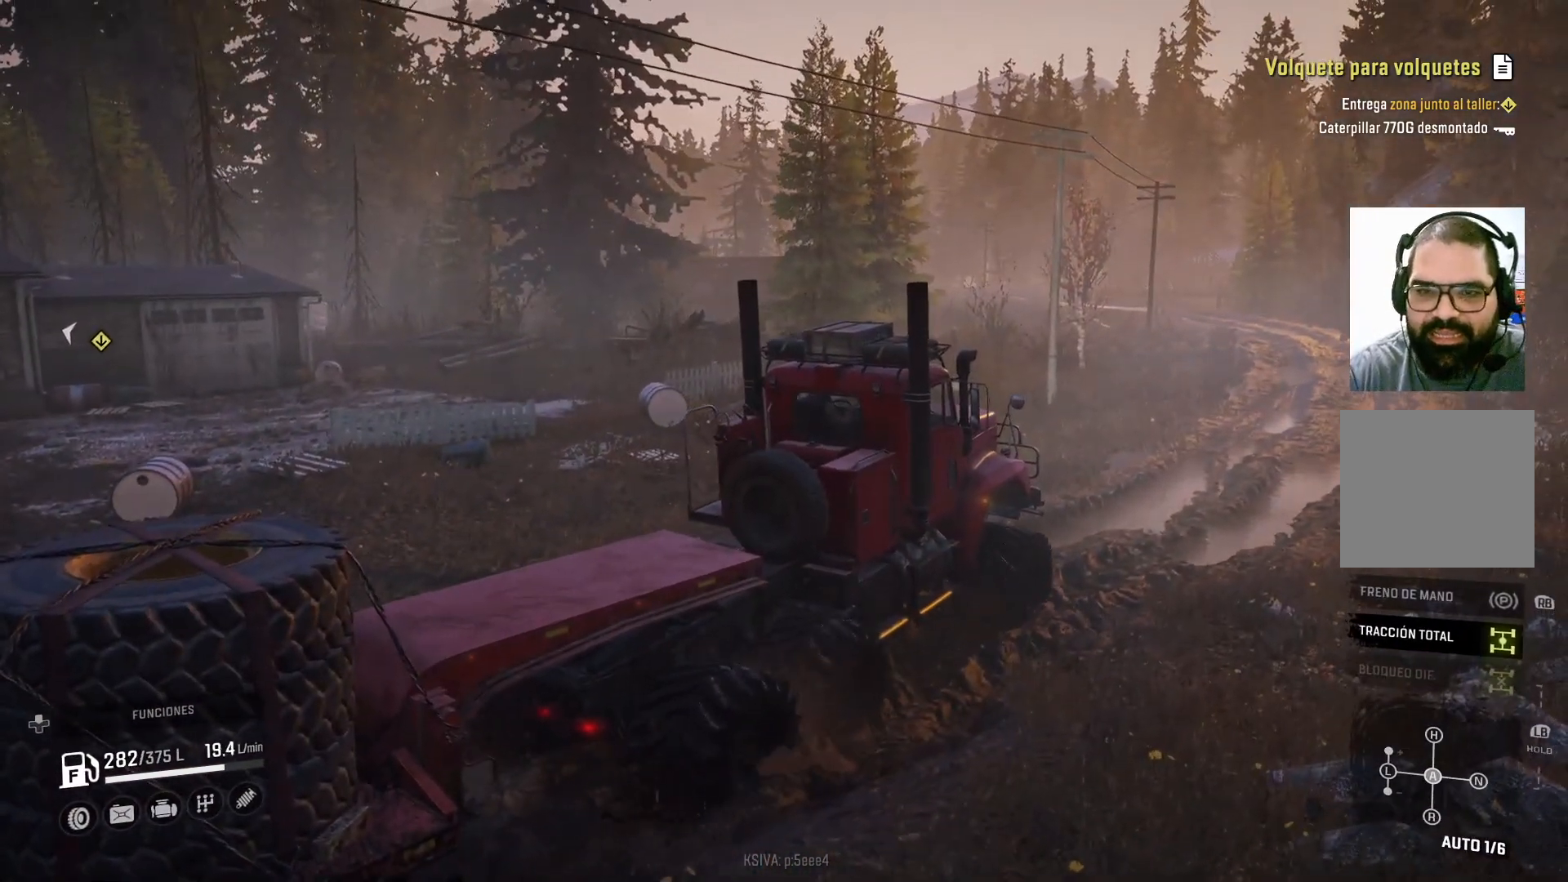
{"buttons": ["R2"], "left_stick": "center", "right_stick": "center", "events": []}
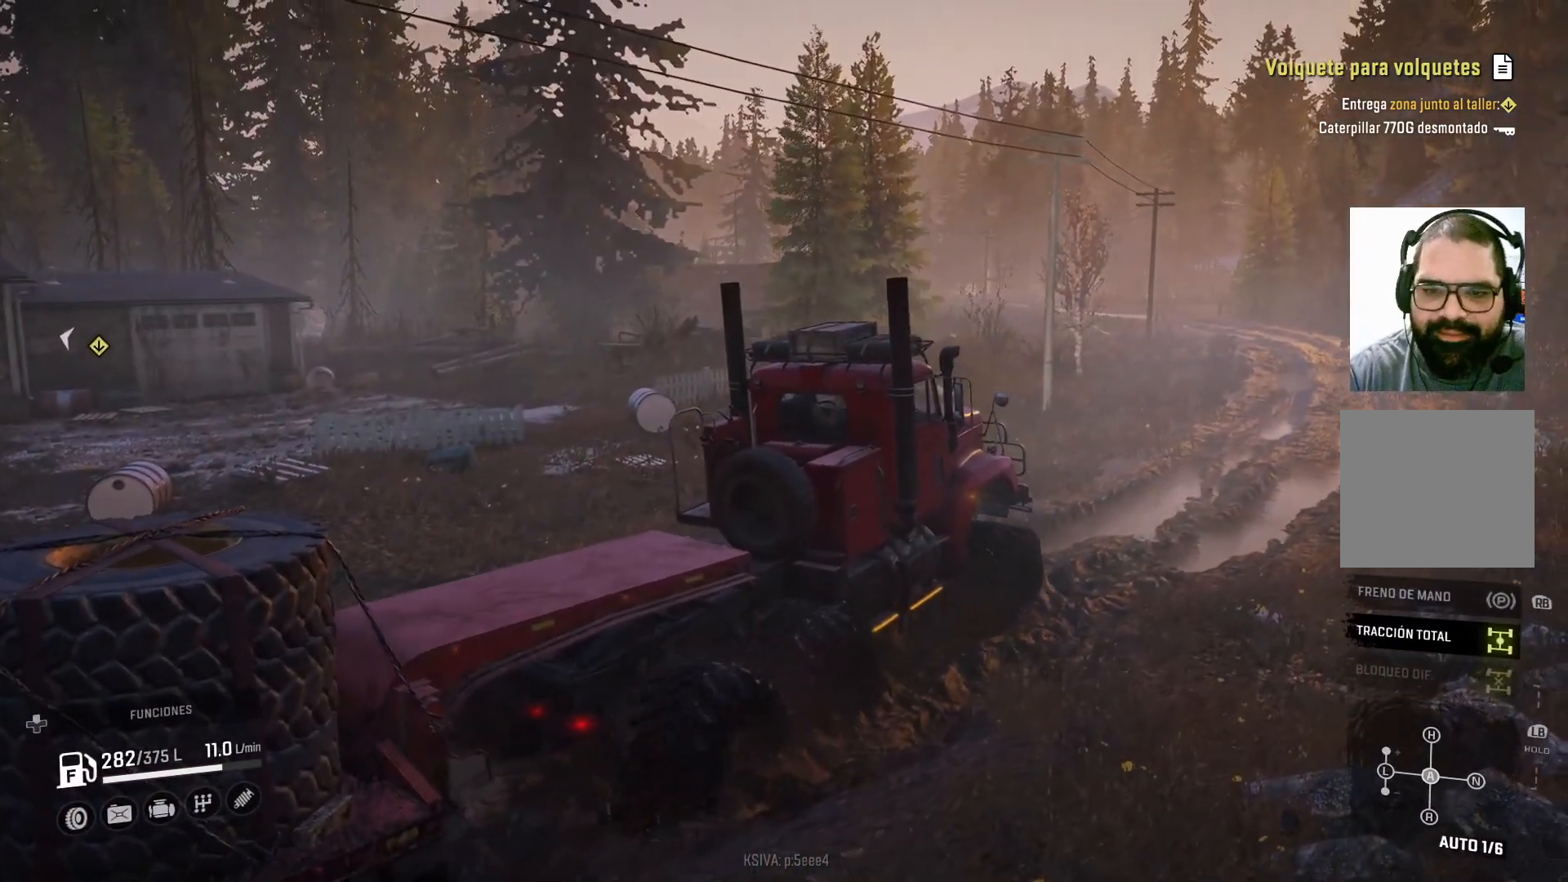
{"buttons": ["R2"], "left_stick": "center", "right_stick": "center", "events": []}
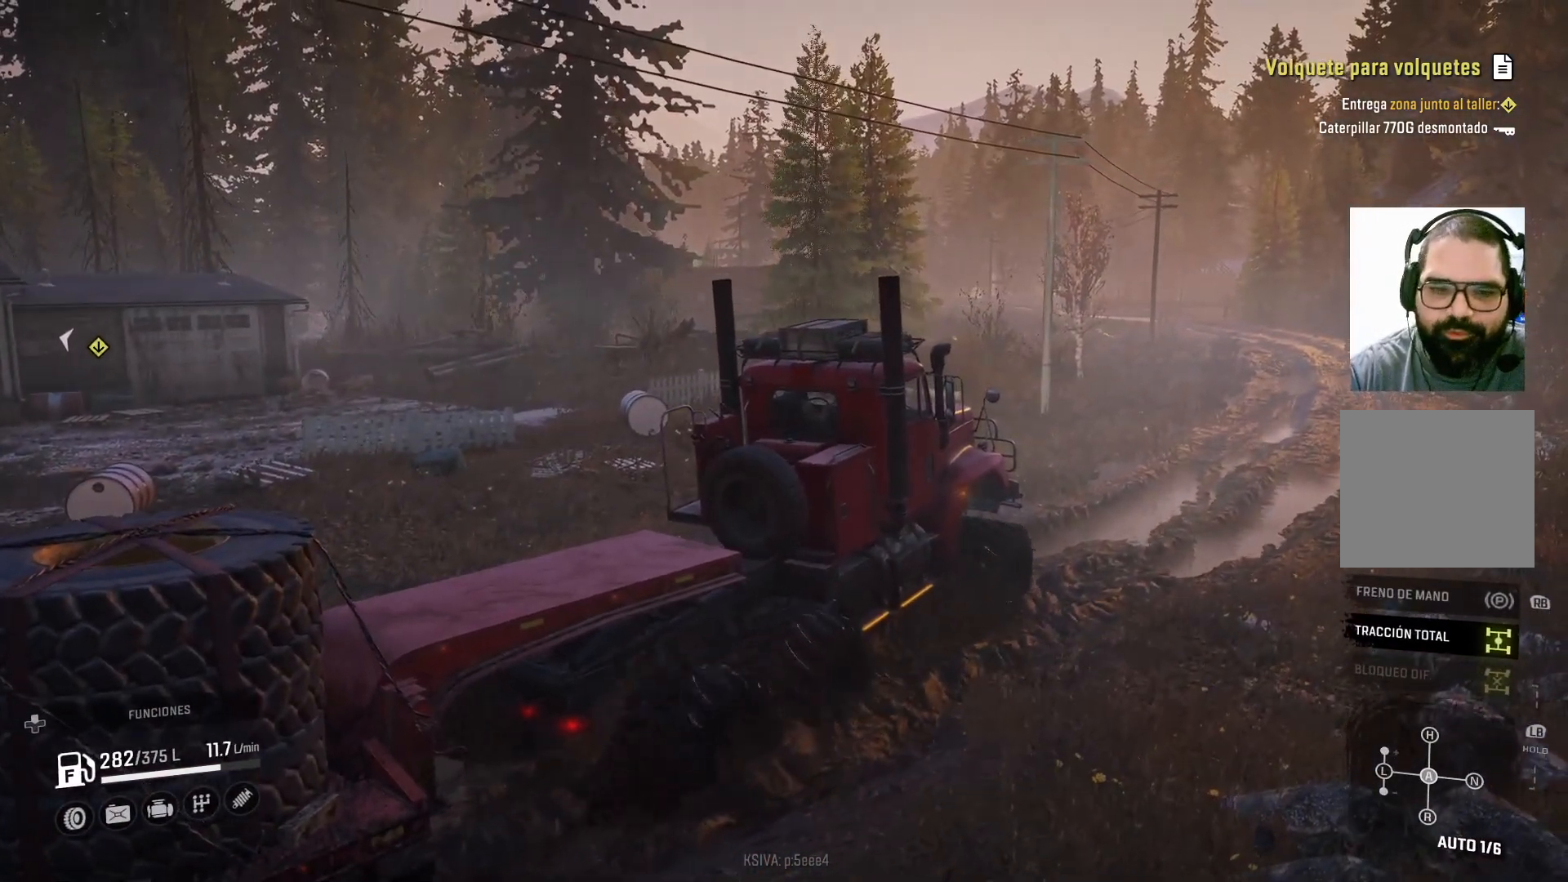
{"buttons": ["R2"], "left_stick": "left", "right_stick": "center", "events": [[267, "left_stick", "left"]]}
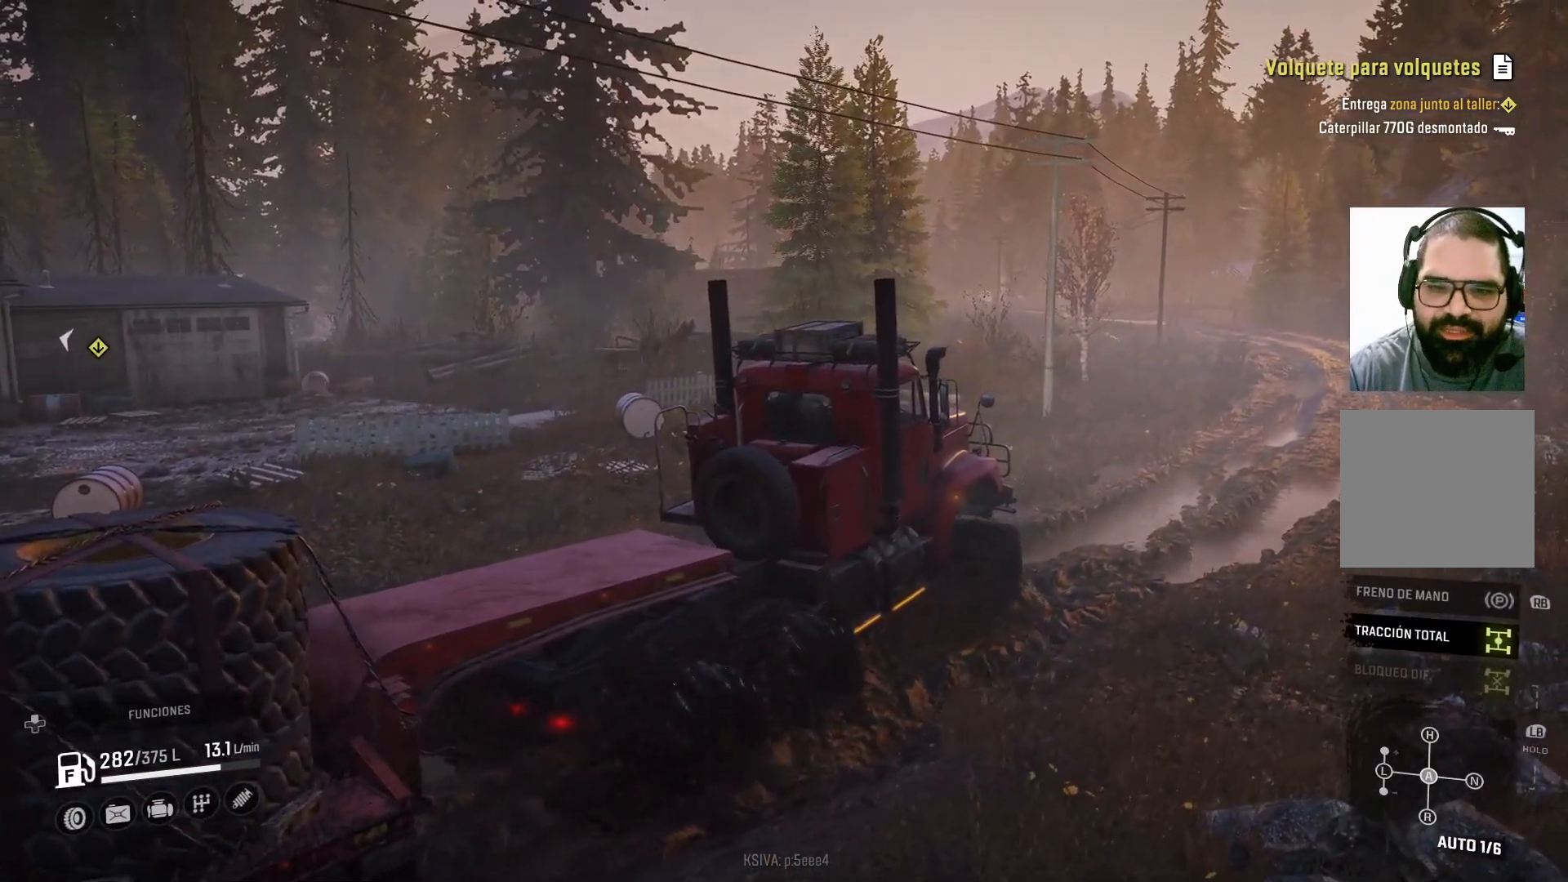
{"buttons": ["R2"], "left_stick": "center", "right_stick": "right", "events": [[300, "left_stick", "center"], [300, "right_stick", "right"]]}
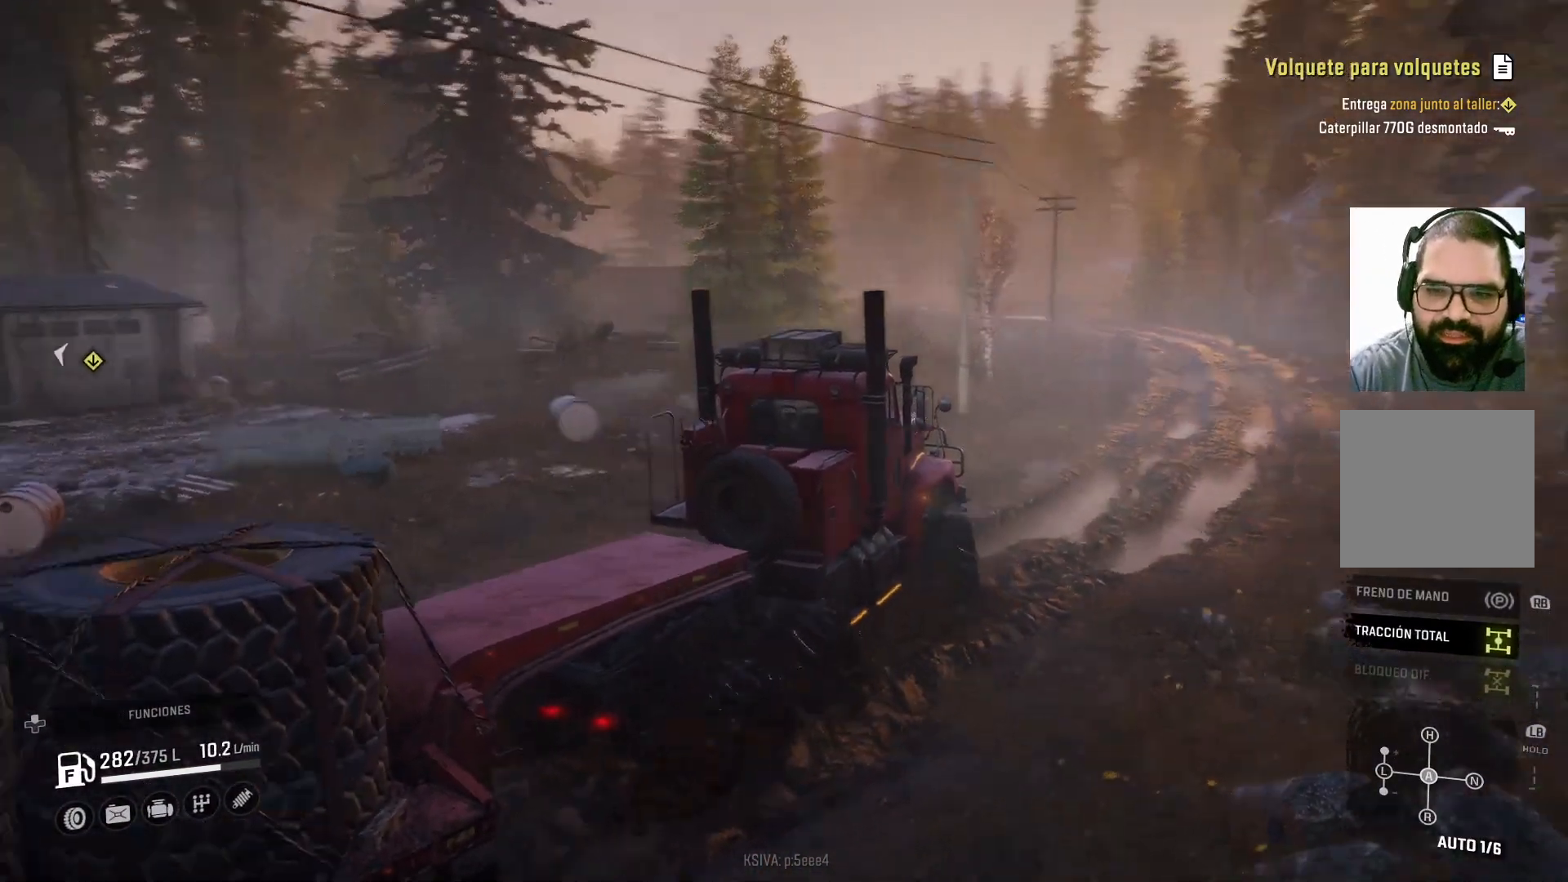
{"buttons": ["R2"], "left_stick": "center", "right_stick": "center", "events": [[167, "right_stick", "center"]]}
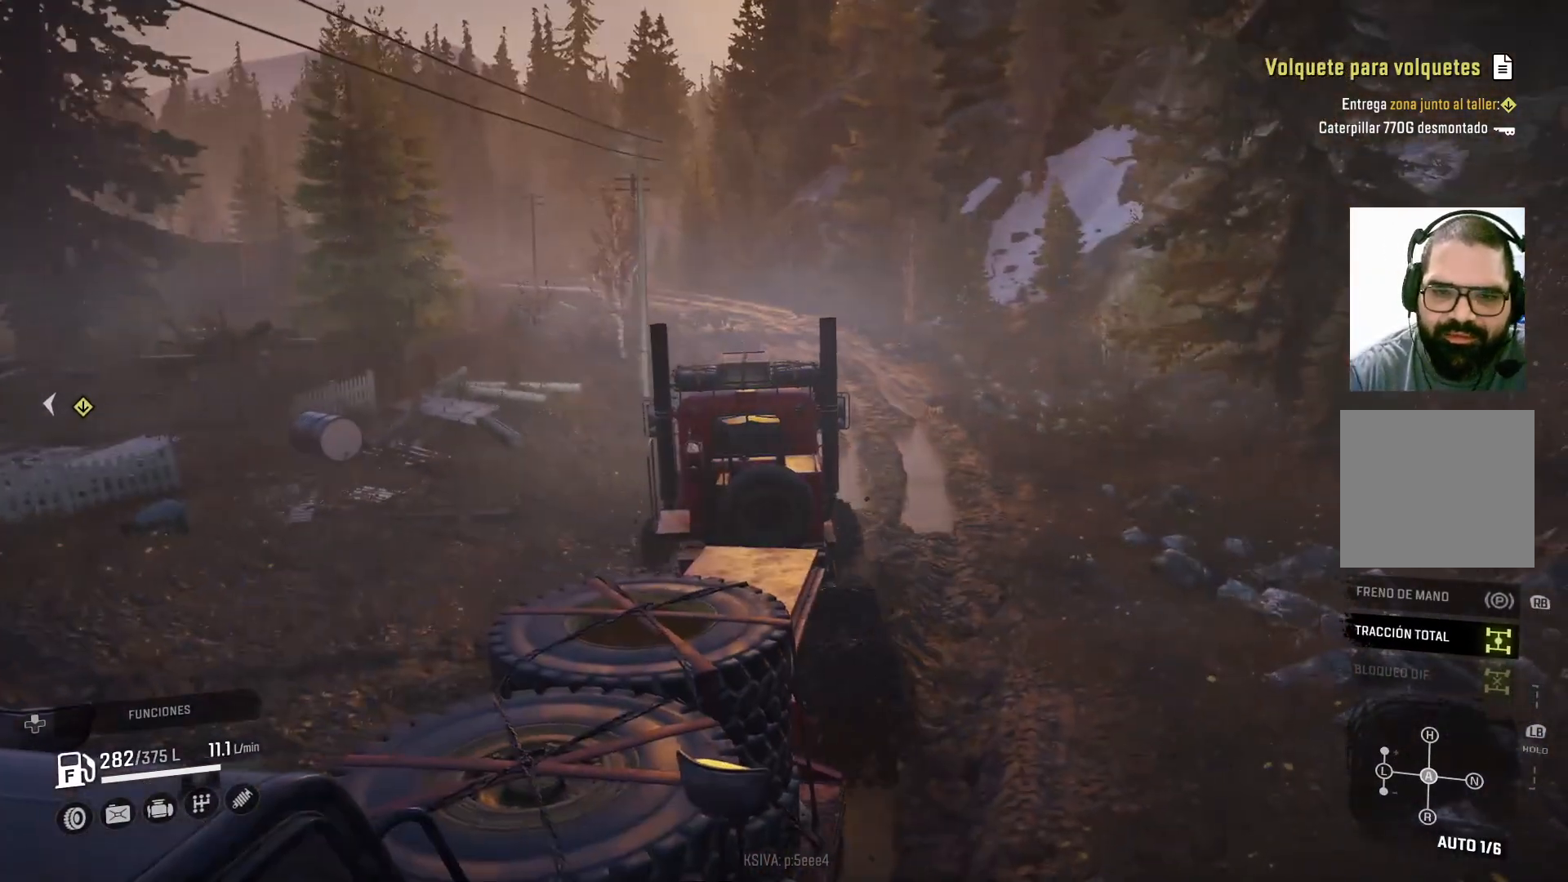
{"buttons": ["Y", "R2"], "left_stick": "right", "right_stick": "center", "events": [[300, "left_stick", "right"], [500, "Y", "down"]]}
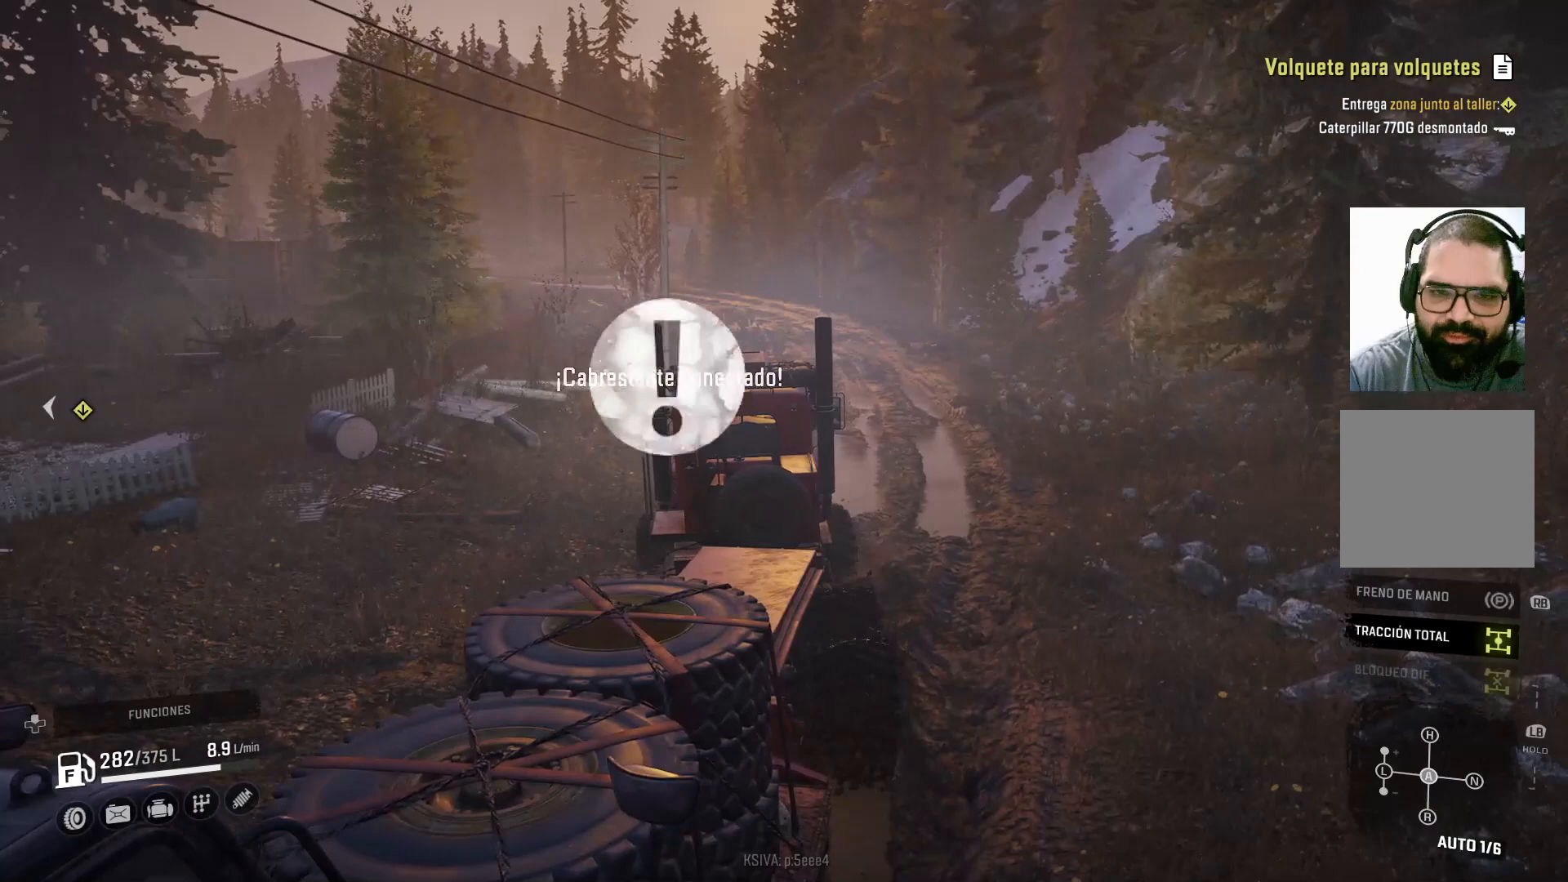
{"buttons": ["Y", "R2"], "left_stick": "center", "right_stick": "center", "events": [[33, "left_stick", "center"], [233, "Y", "up"], [400, "Y", "down"]]}
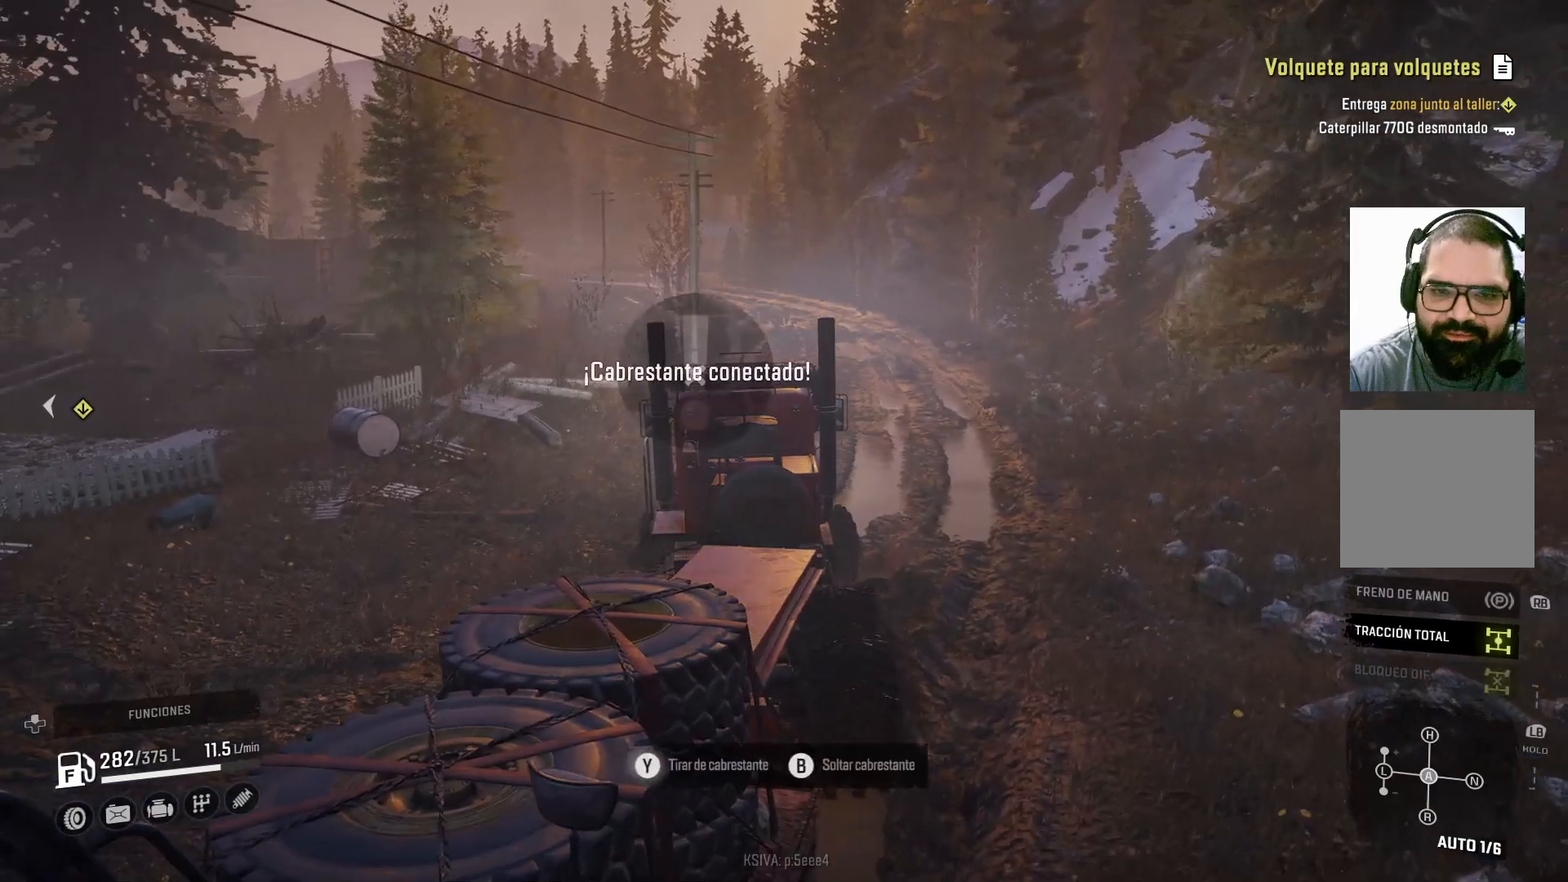
{"buttons": ["Y", "R2"], "left_stick": "center", "right_stick": "center", "events": []}
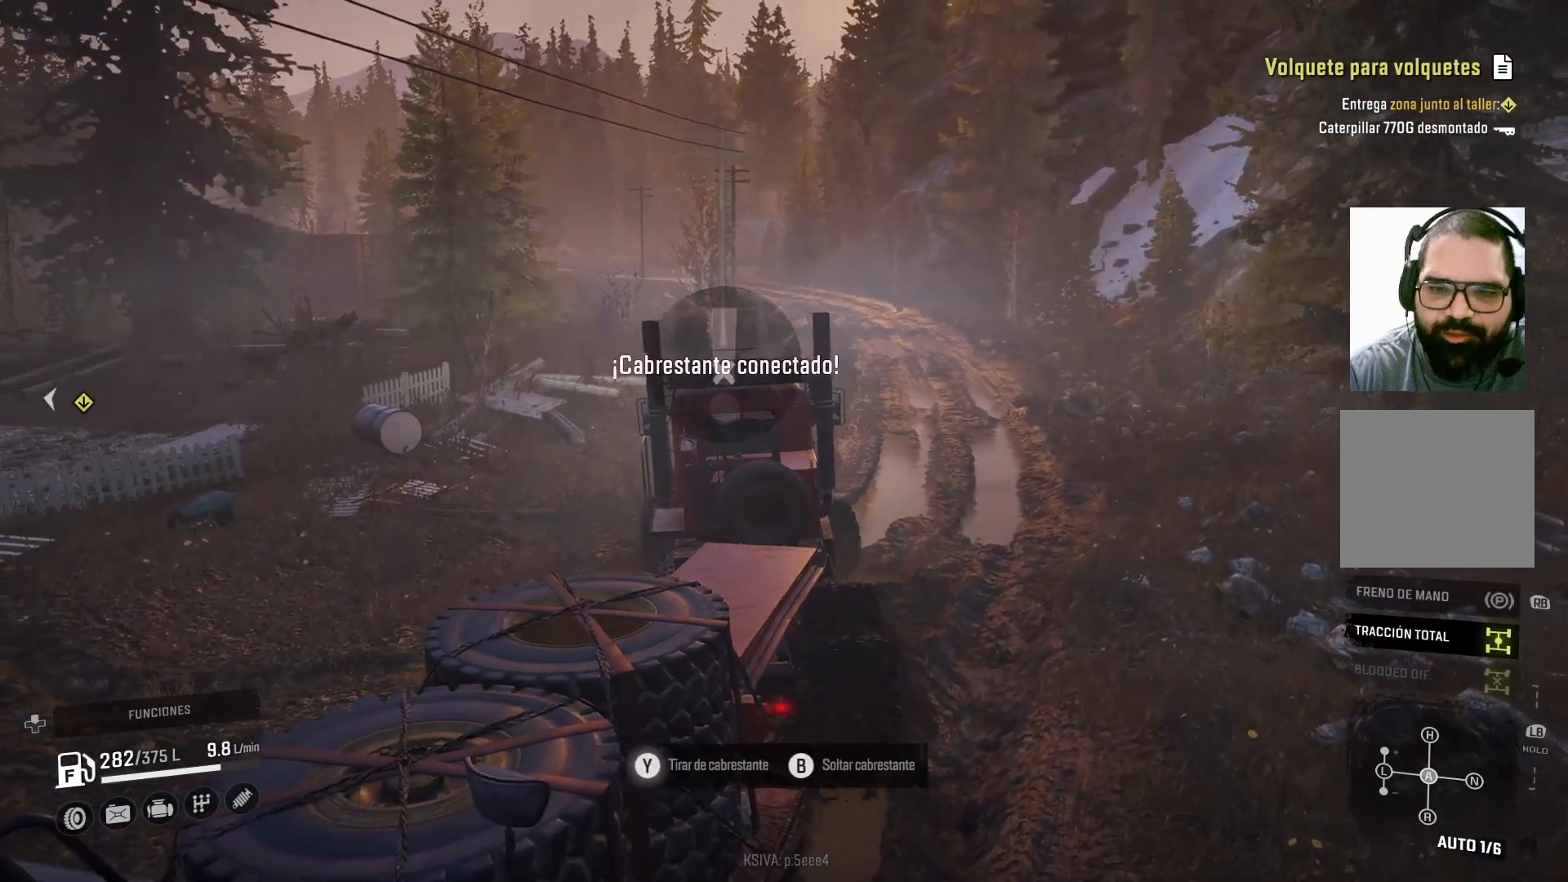
{"buttons": ["Y", "R2"], "left_stick": "center", "right_stick": "center", "events": []}
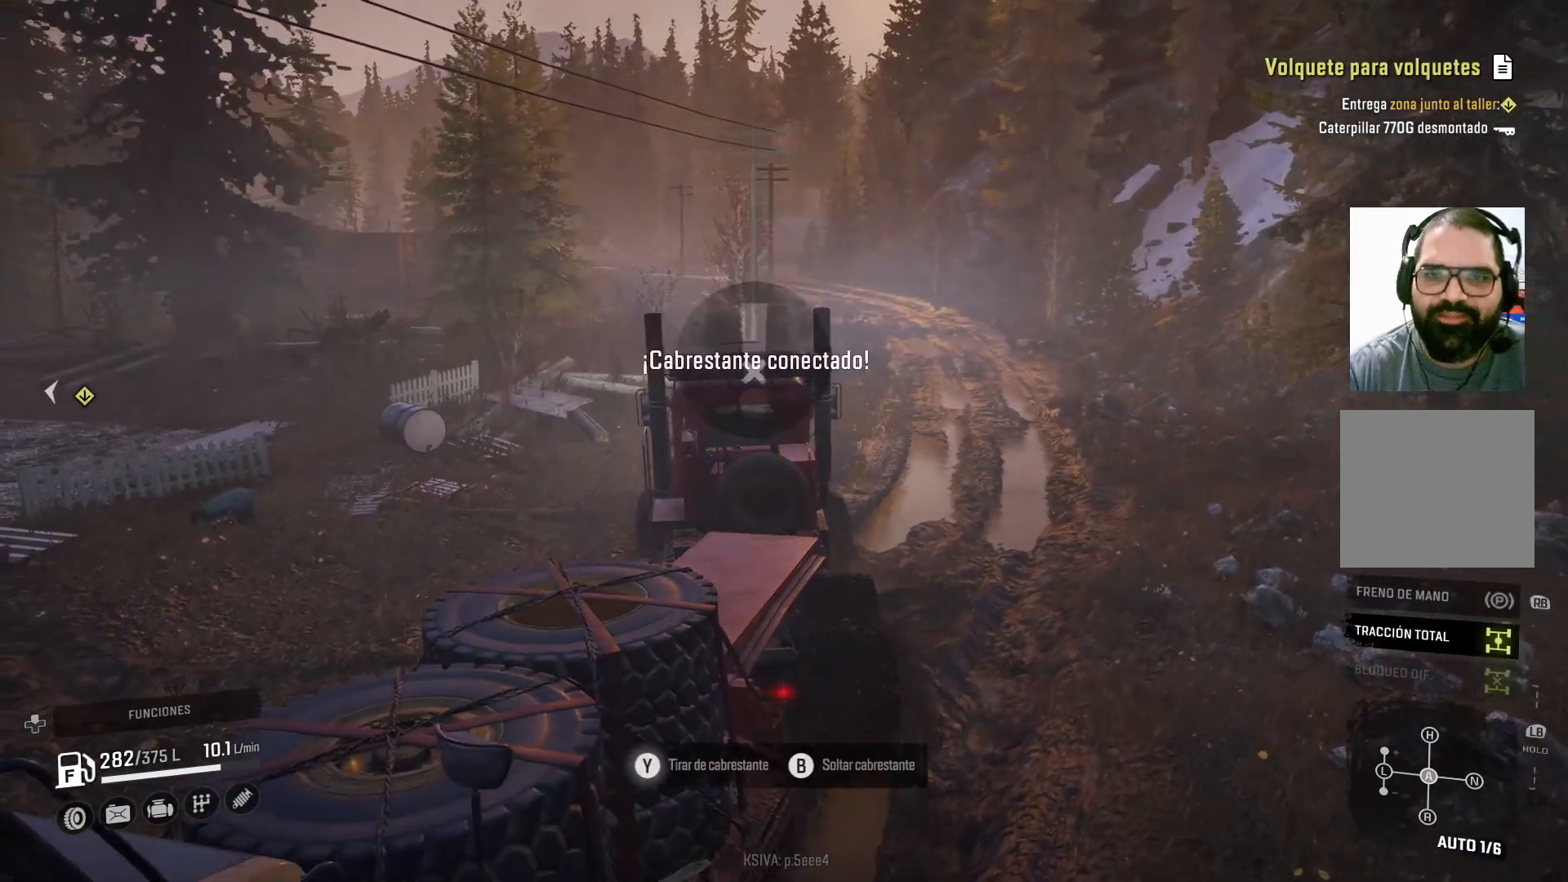
{"buttons": ["Y", "R2"], "left_stick": "right", "right_stick": "center", "events": [[500, "left_stick", "right"]]}
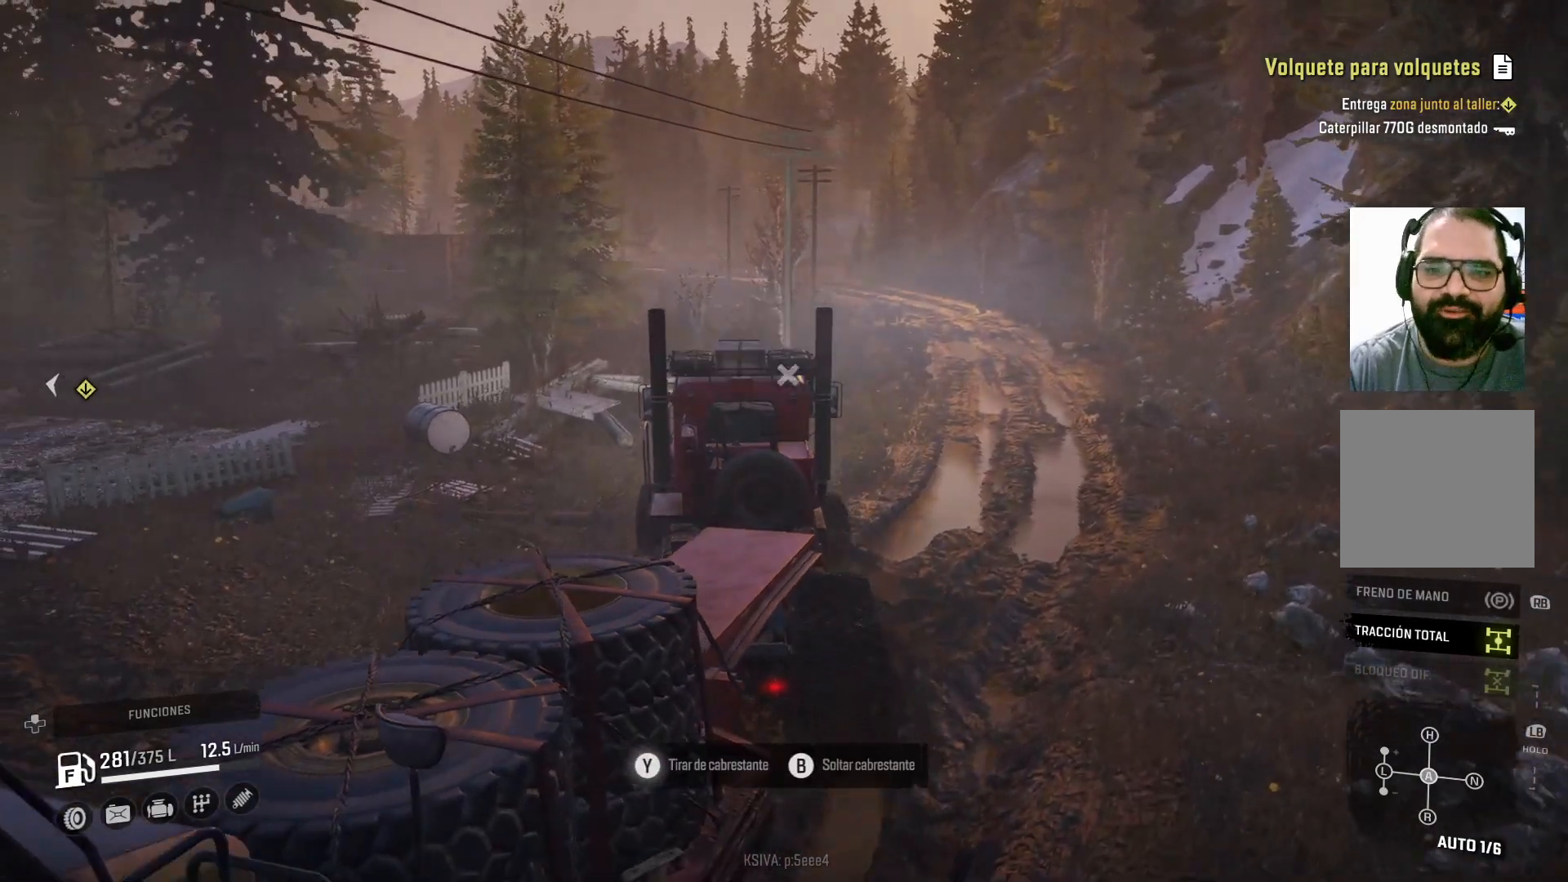
{"buttons": ["Y", "R2"], "left_stick": "center", "right_stick": "center", "events": [[400, "left_stick", "center"]]}
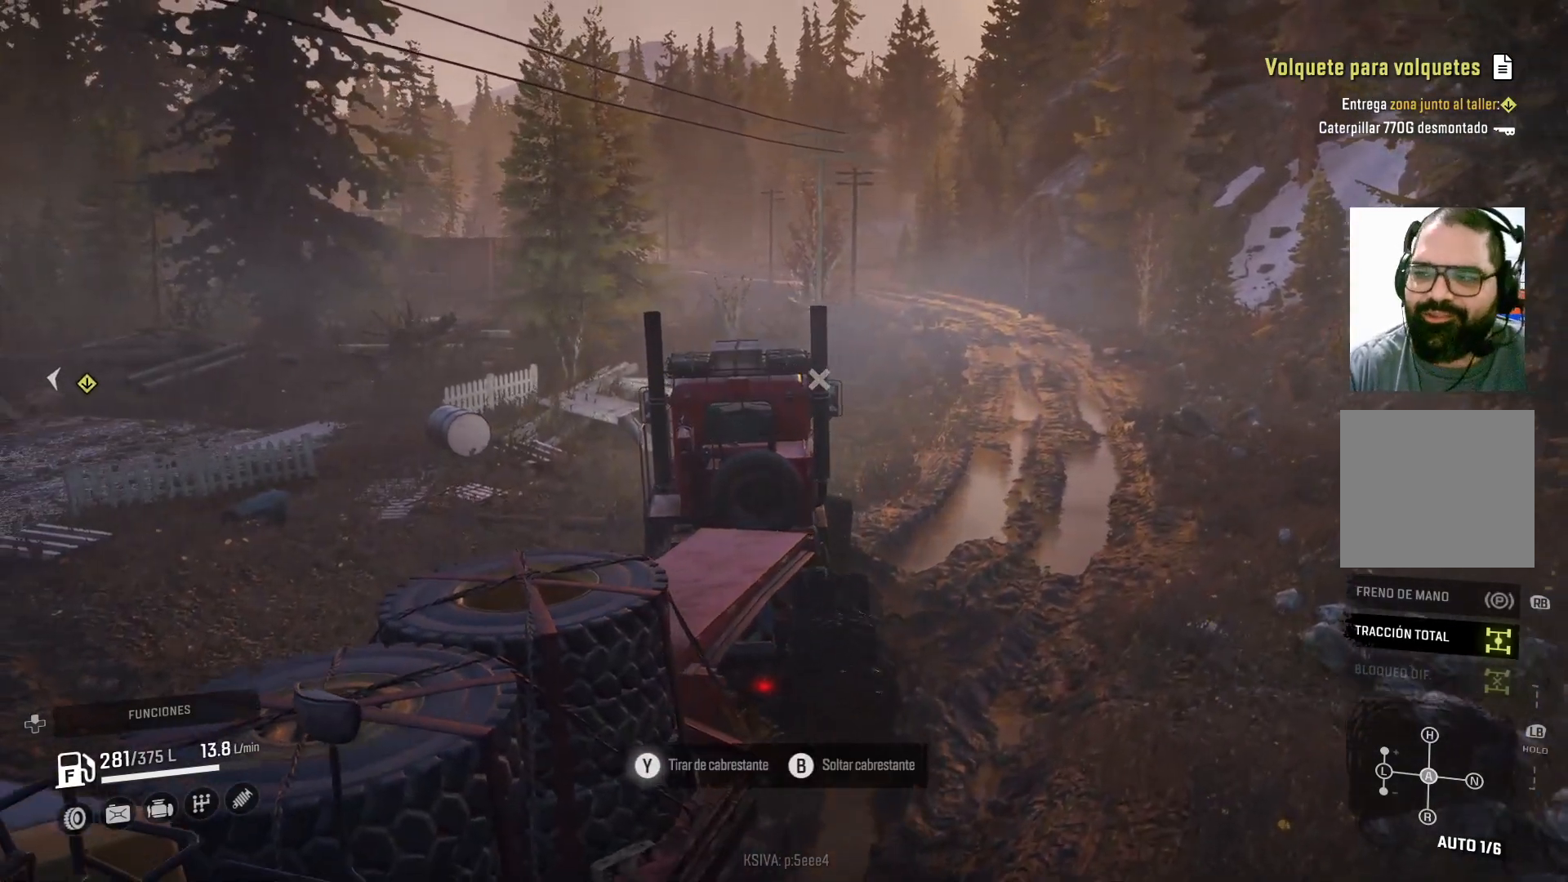
{"buttons": ["Y", "R2"], "left_stick": "center", "right_stick": "center", "events": []}
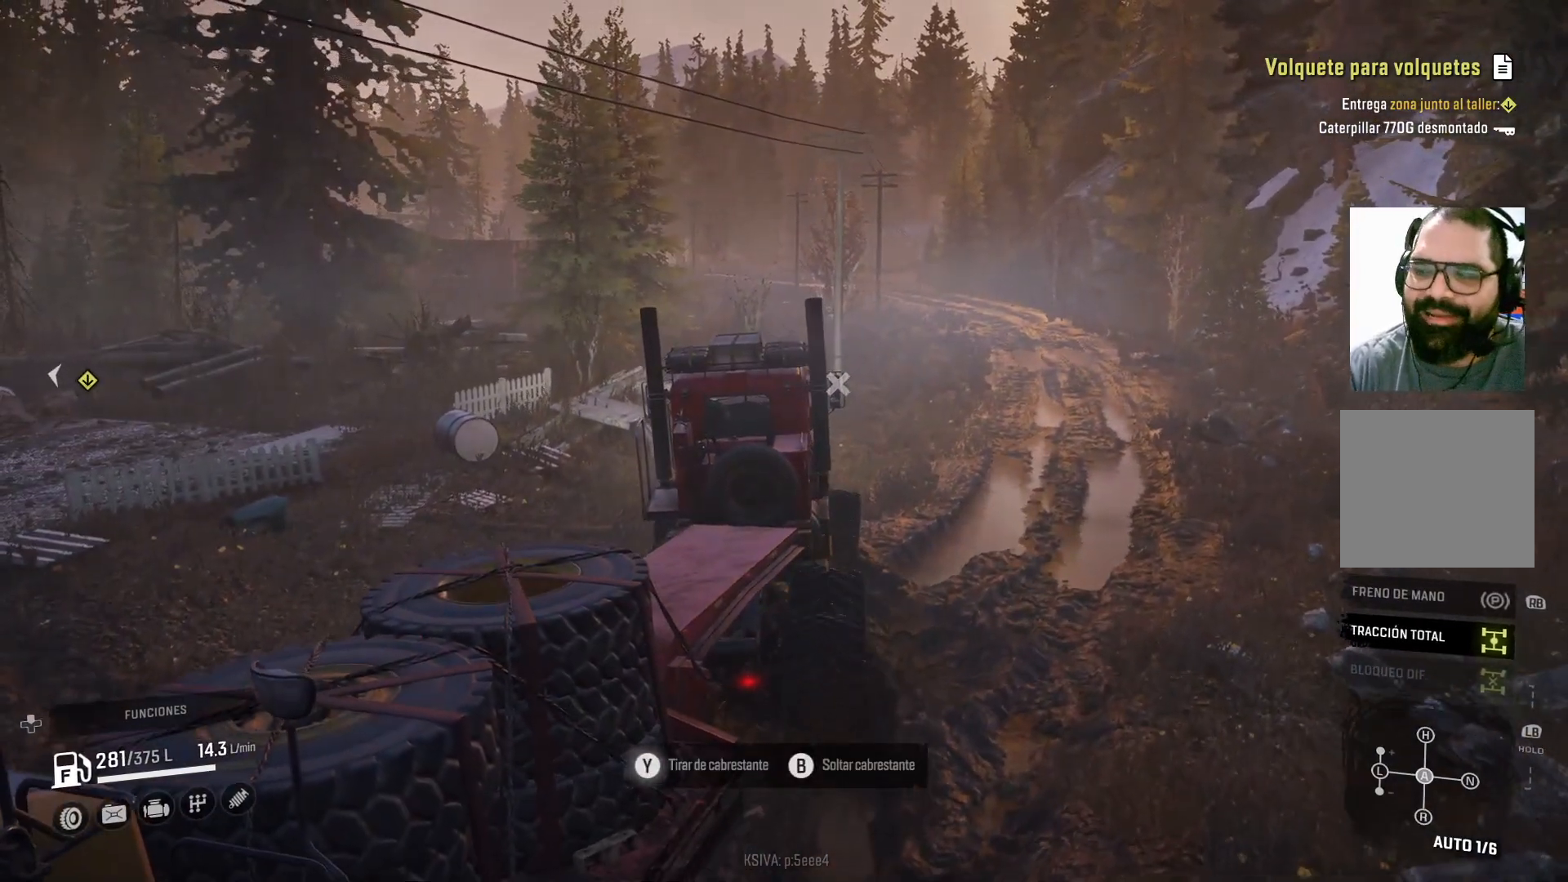
{"buttons": ["Y", "R2"], "left_stick": "center", "right_stick": "center", "events": []}
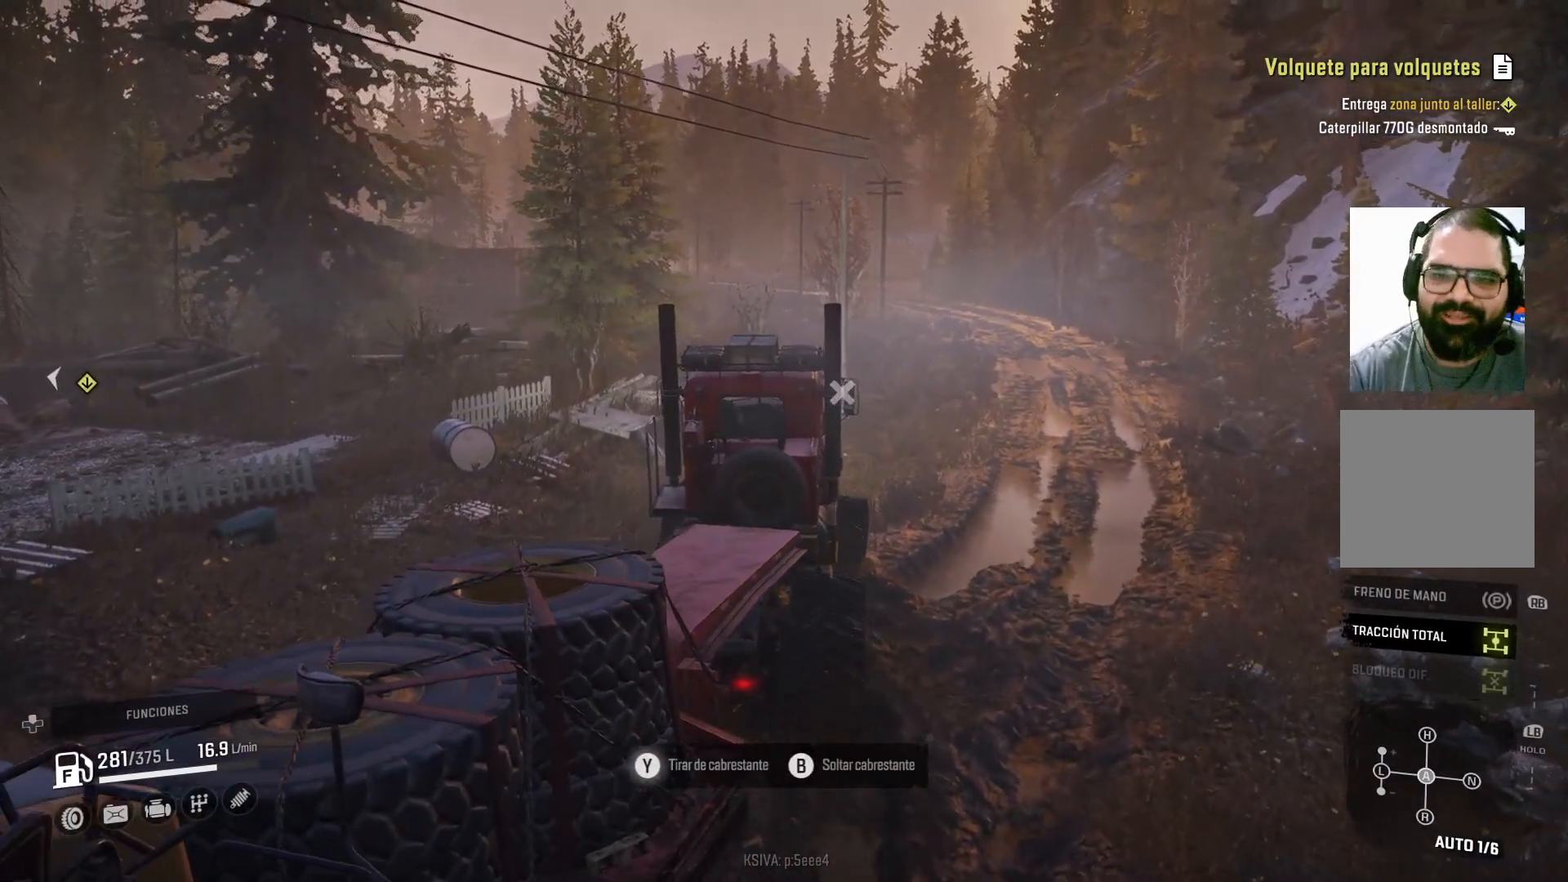
{"buttons": ["Y", "R2"], "left_stick": "center", "right_stick": "center", "events": []}
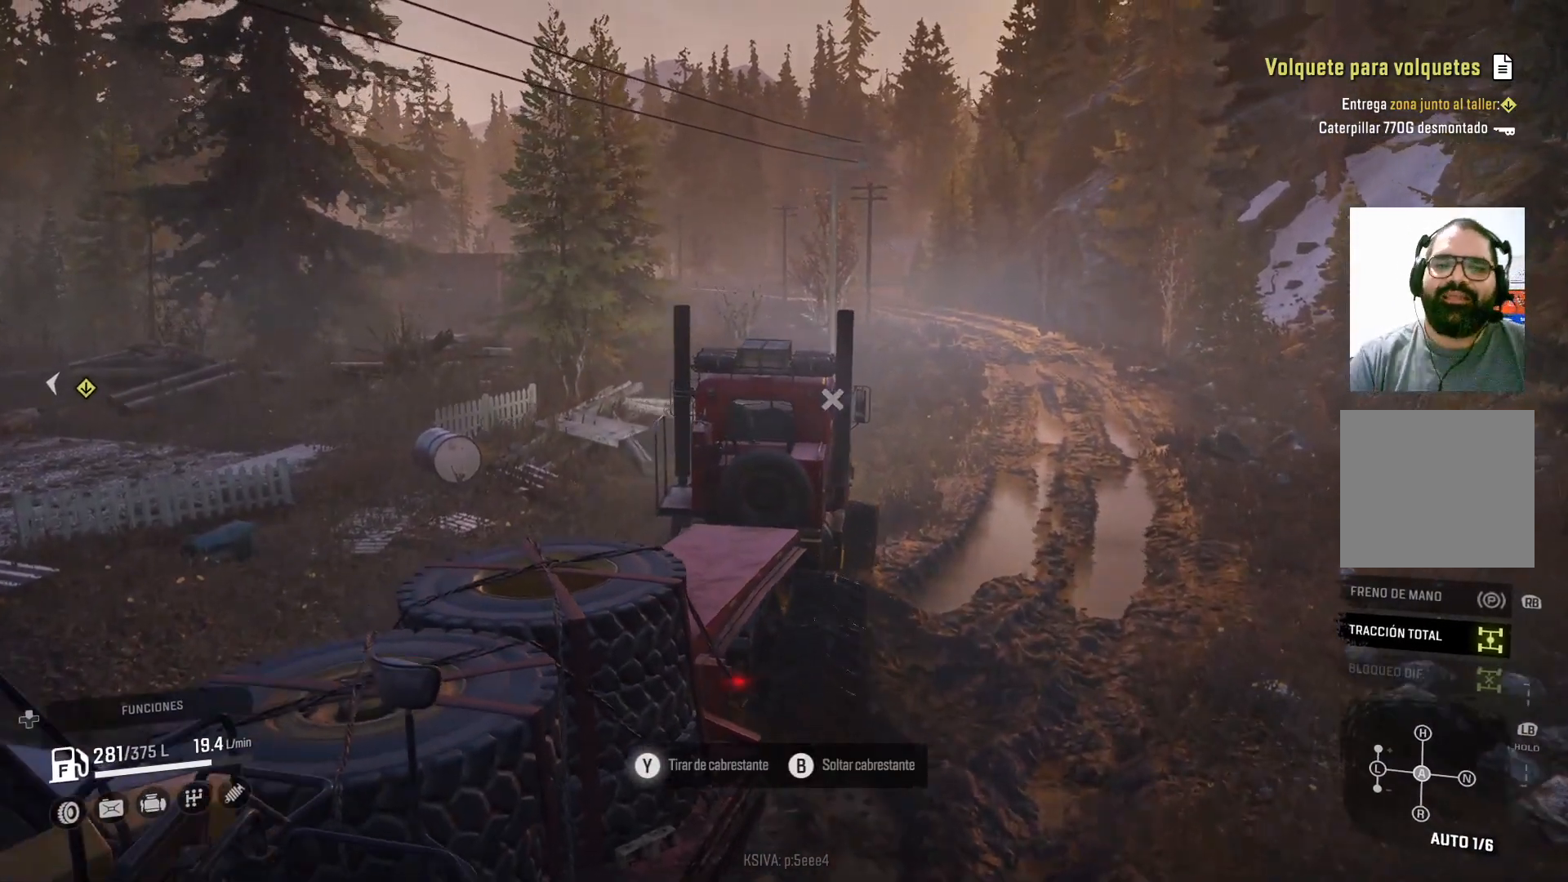
{"buttons": ["Y", "R2"], "left_stick": "center", "right_stick": "center", "events": []}
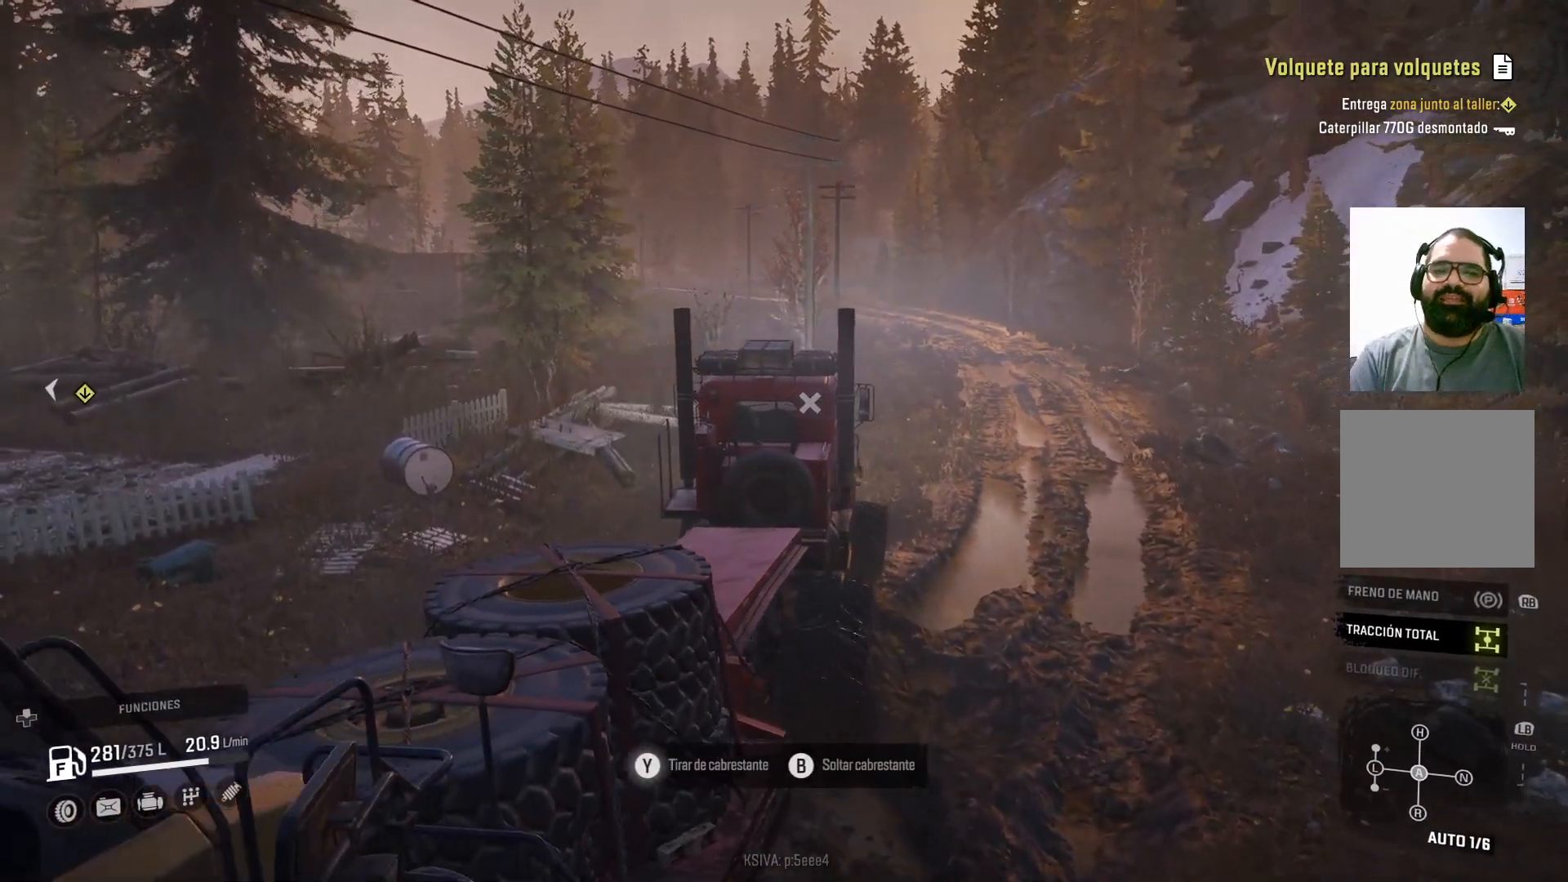
{"buttons": ["Y", "R2"], "left_stick": "center", "right_stick": "center", "events": []}